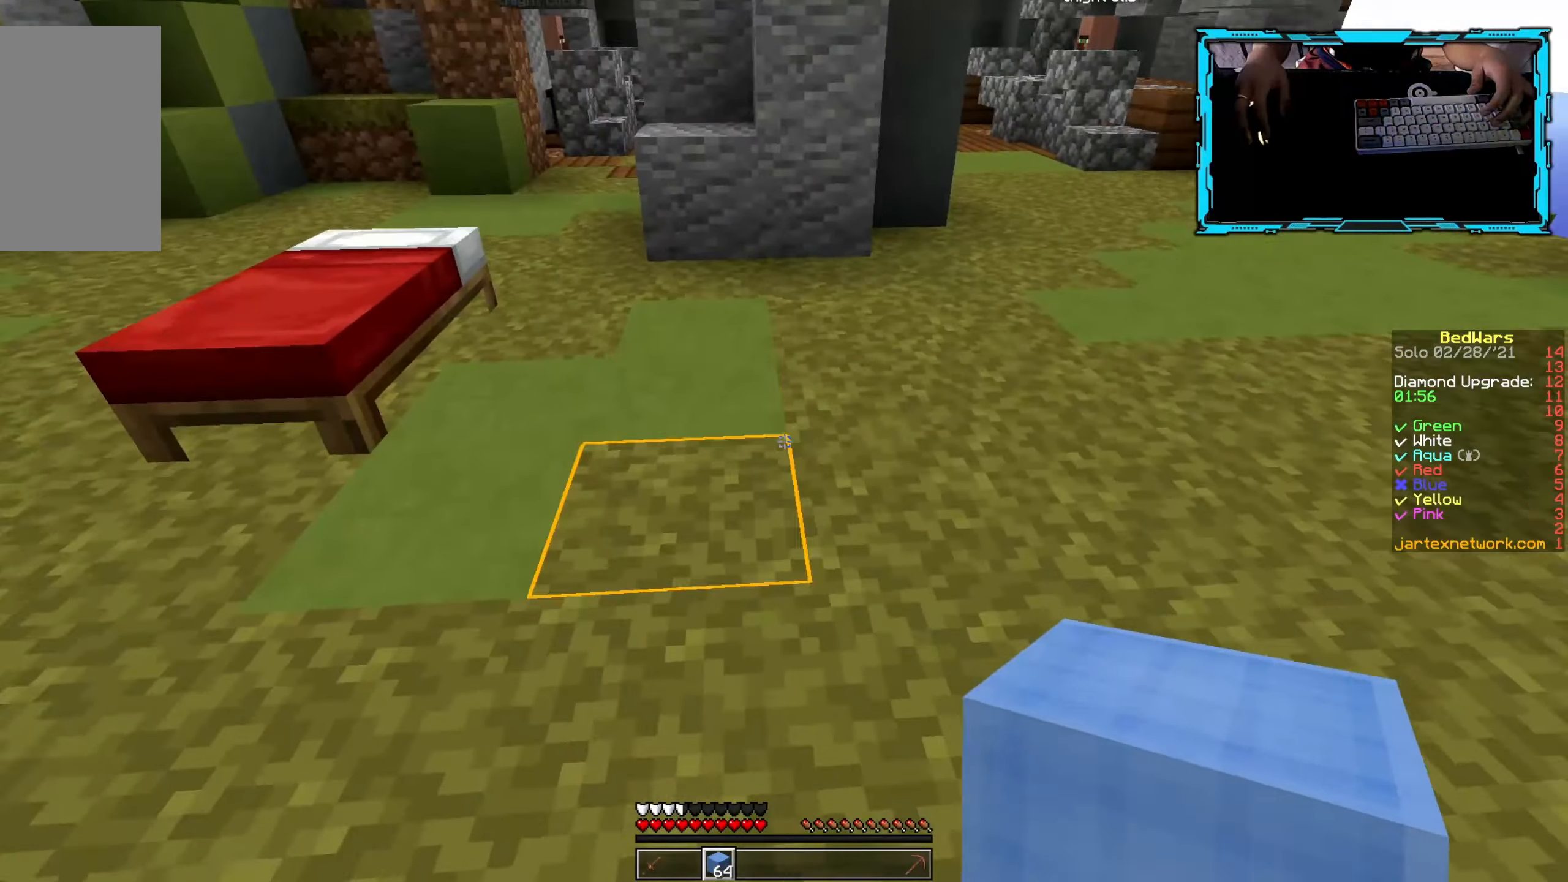
Gameplay with keyboard and mouse; each line is a JSON object with the keys and mouse buttons held at the frame after it. "events" lists presses ("down") and releases ("up") of "a", "d", "s", "w", "mouse_left" and "mouse_right" between this image and that frame as [ms after this image, input, new state], when the widget could be followed in between. "mouse_left", "mouse_right" = the "left", "right" buttons of the "mouse" list. No other keys are recorded. Fast repeated clicks can show as one long hold. Mouse movement is not recorded.
{"keys": ["a", "s"], "mouse": ["right"], "events": [[250, "w", "up"], [400, "mouse_right", "down"], [450, "a", "down"], [450, "s", "down"]]}
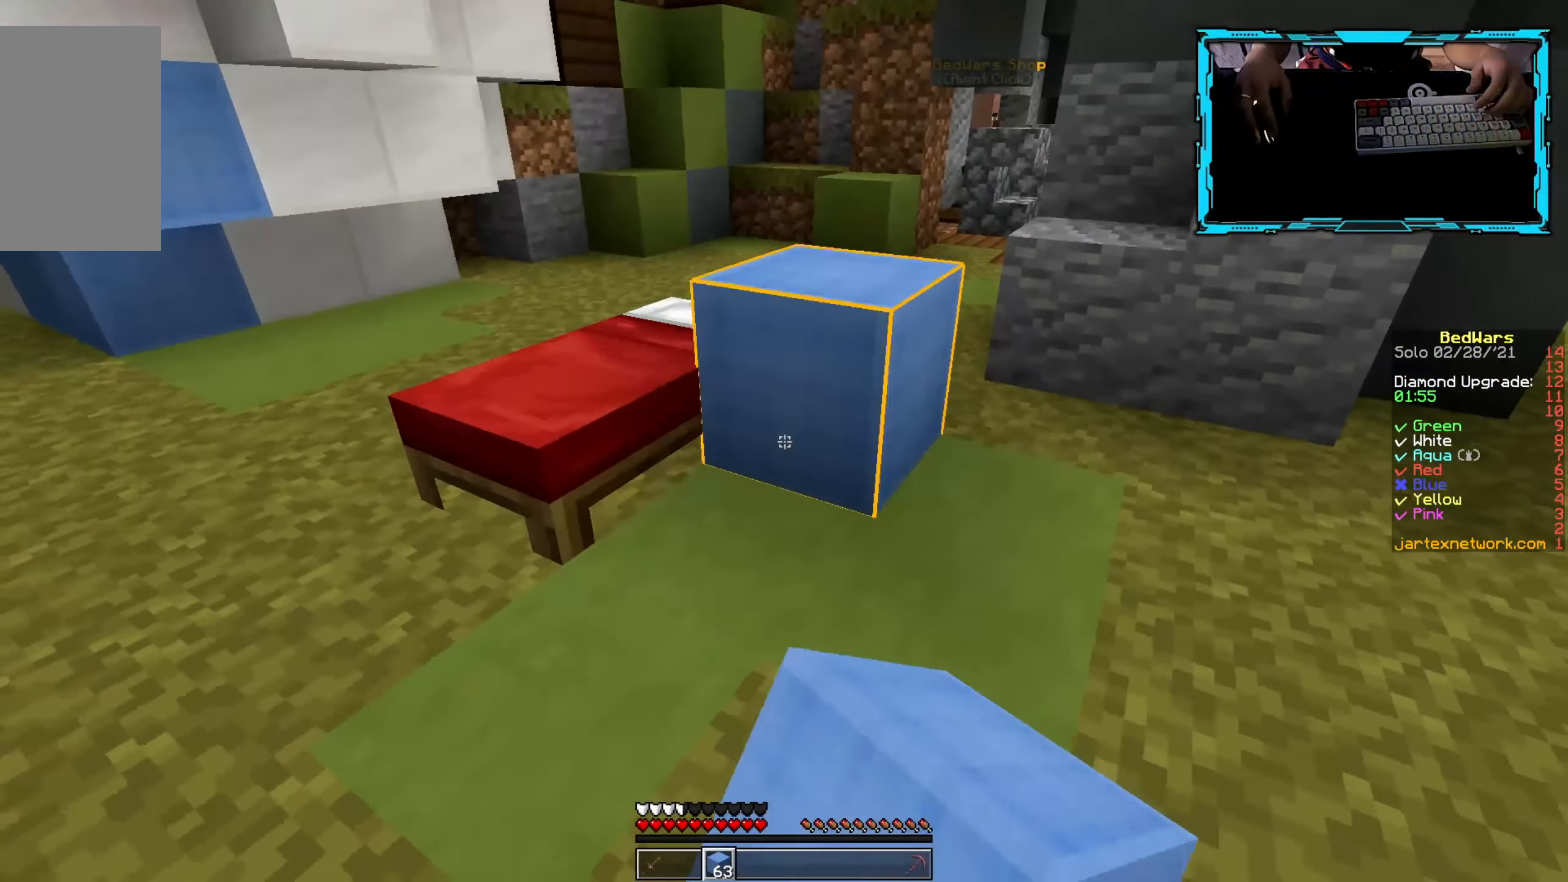
{"keys": ["w"], "mouse": ["right"], "events": [[17, "mouse_right", "up"], [83, "mouse_right", "down"], [200, "s", "up"], [217, "mouse_right", "up"], [267, "a", "up"], [400, "mouse_right", "down"], [400, "w", "down"]]}
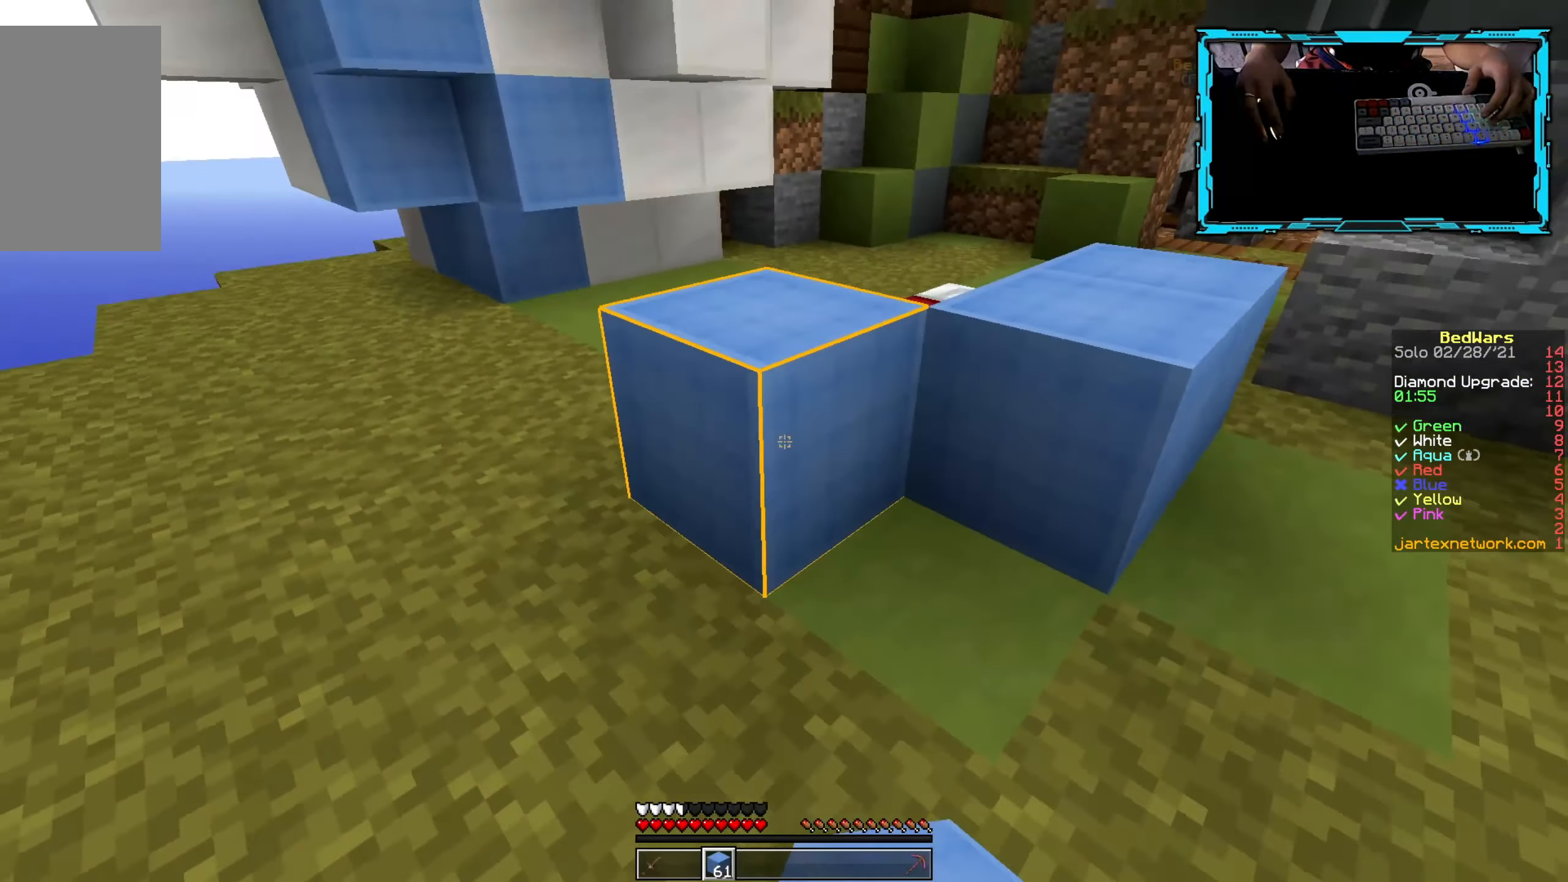
{"keys": ["s"], "mouse": ["right"], "events": [[50, "mouse_right", "up"], [200, "w", "up"], [283, "mouse_right", "down"], [417, "s", "down"]]}
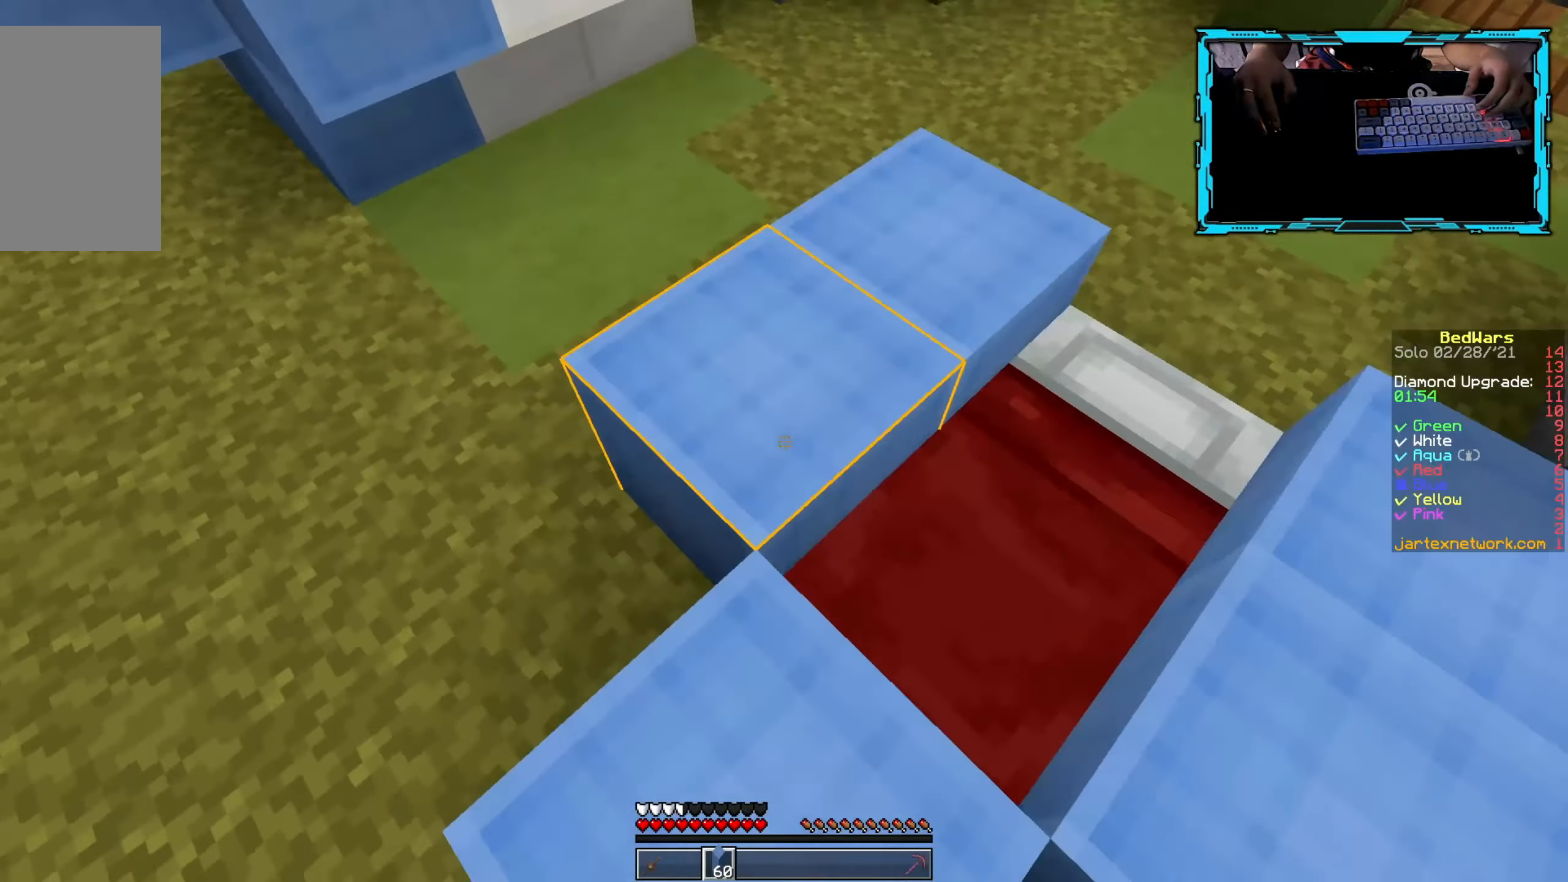
{"keys": [], "mouse": ["right"], "events": [[33, "mouse_right", "up"], [50, "s", "up"], [433, "mouse_right", "down"]]}
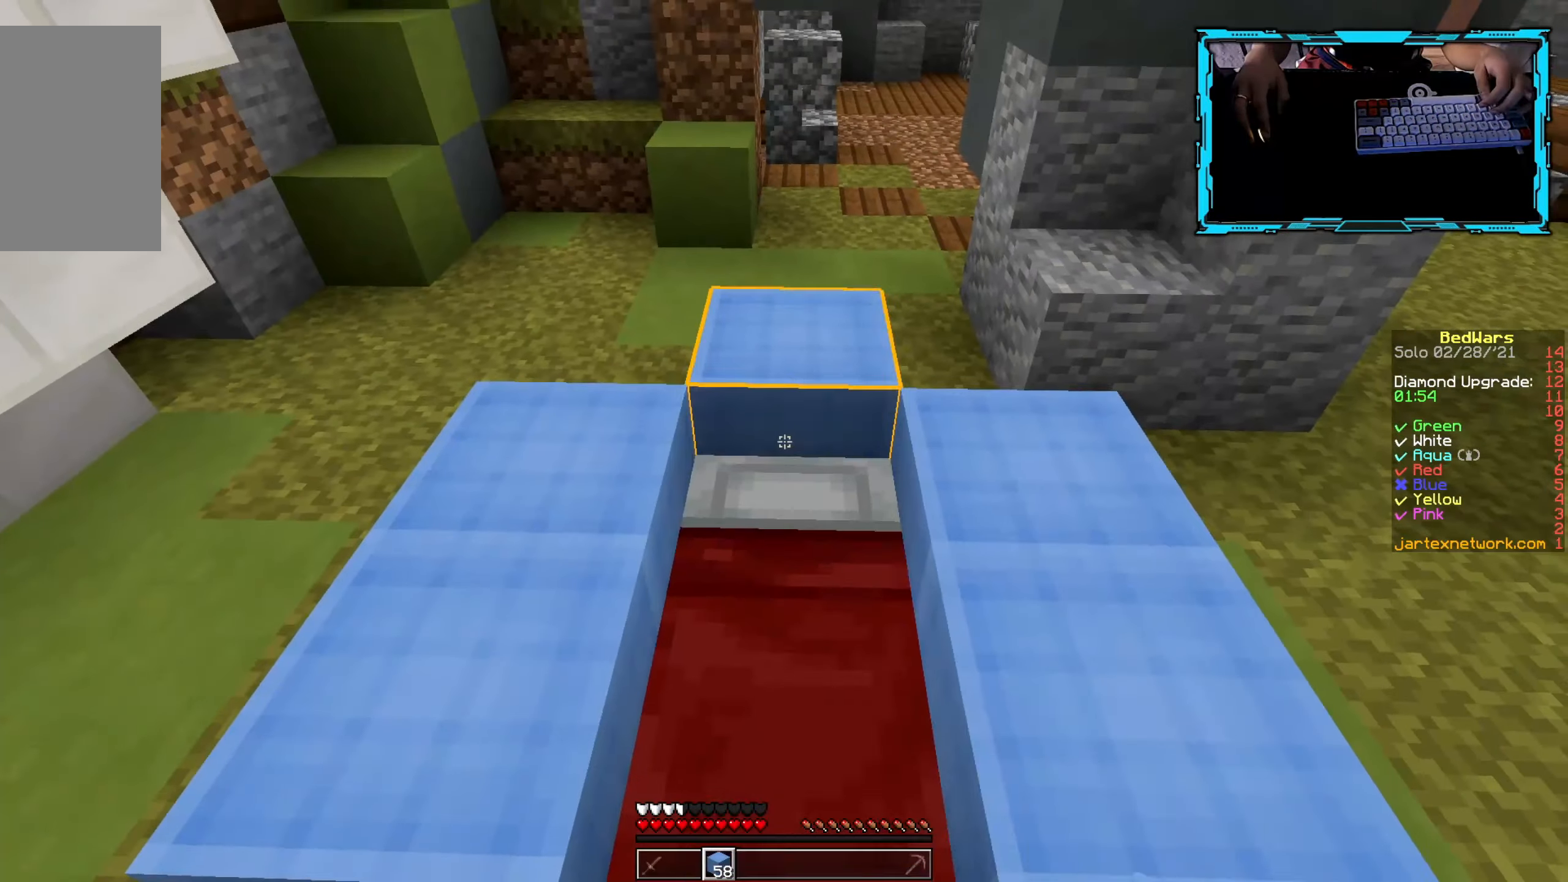
{"keys": ["s"], "mouse": ["right"], "events": [[83, "mouse_right", "up"], [167, "s", "down"], [283, "mouse_right", "down"], [383, "mouse_right", "up"], [467, "mouse_right", "down"]]}
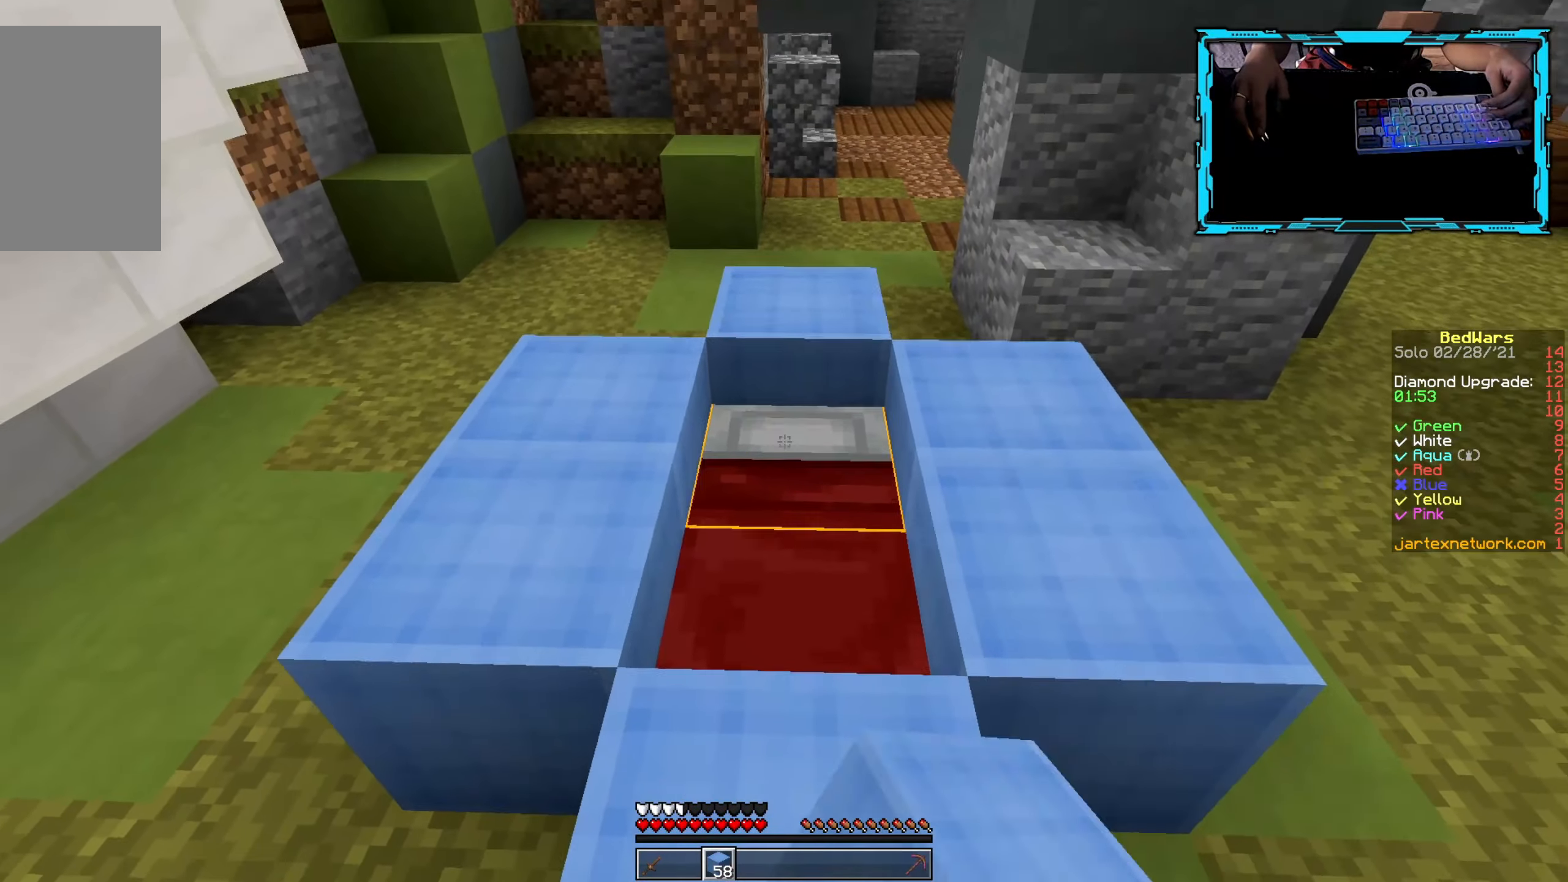
{"keys": [], "mouse": [], "events": [[50, "s", "up"], [183, "mouse_right", "up"], [350, "mouse_right", "down"], [433, "mouse_right", "up"]]}
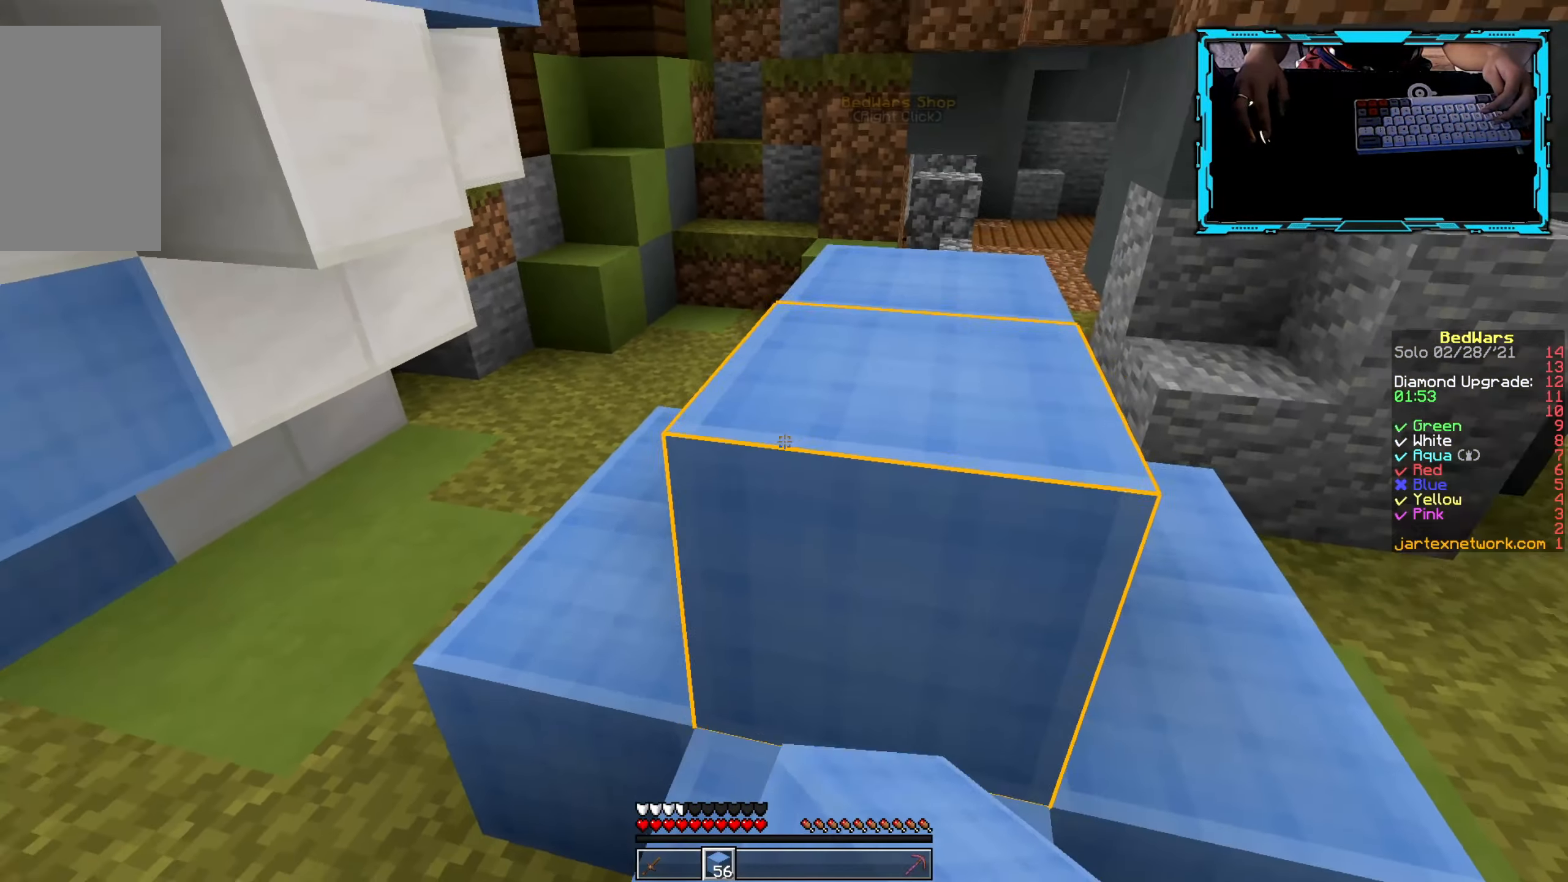
{"keys": [], "mouse": [], "events": [[133, "w", "down"], [417, "w", "up"]]}
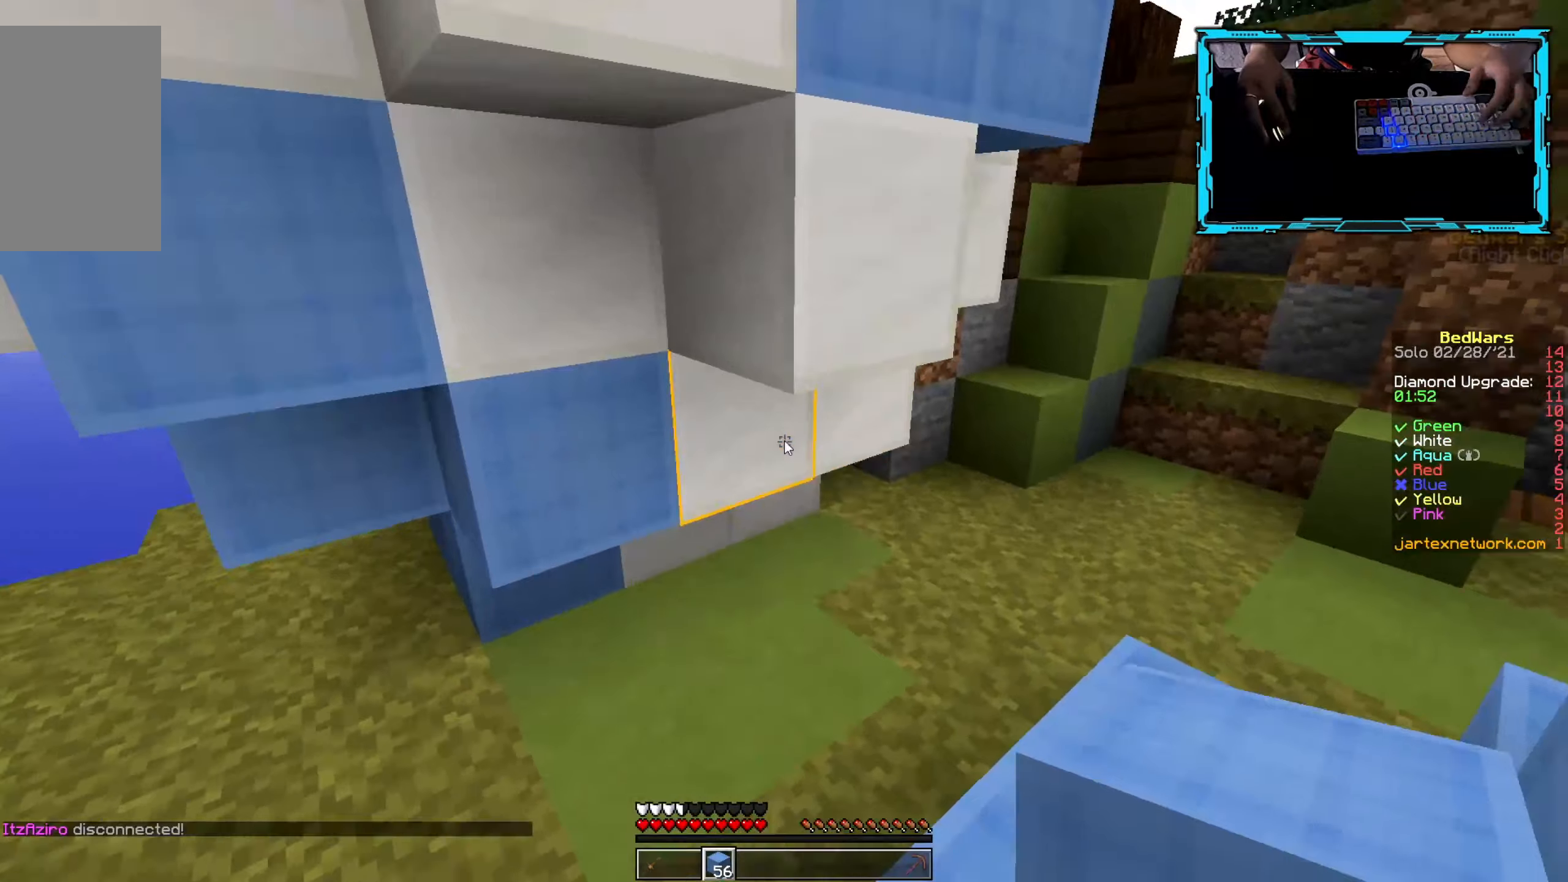
{"keys": [], "mouse": [], "events": []}
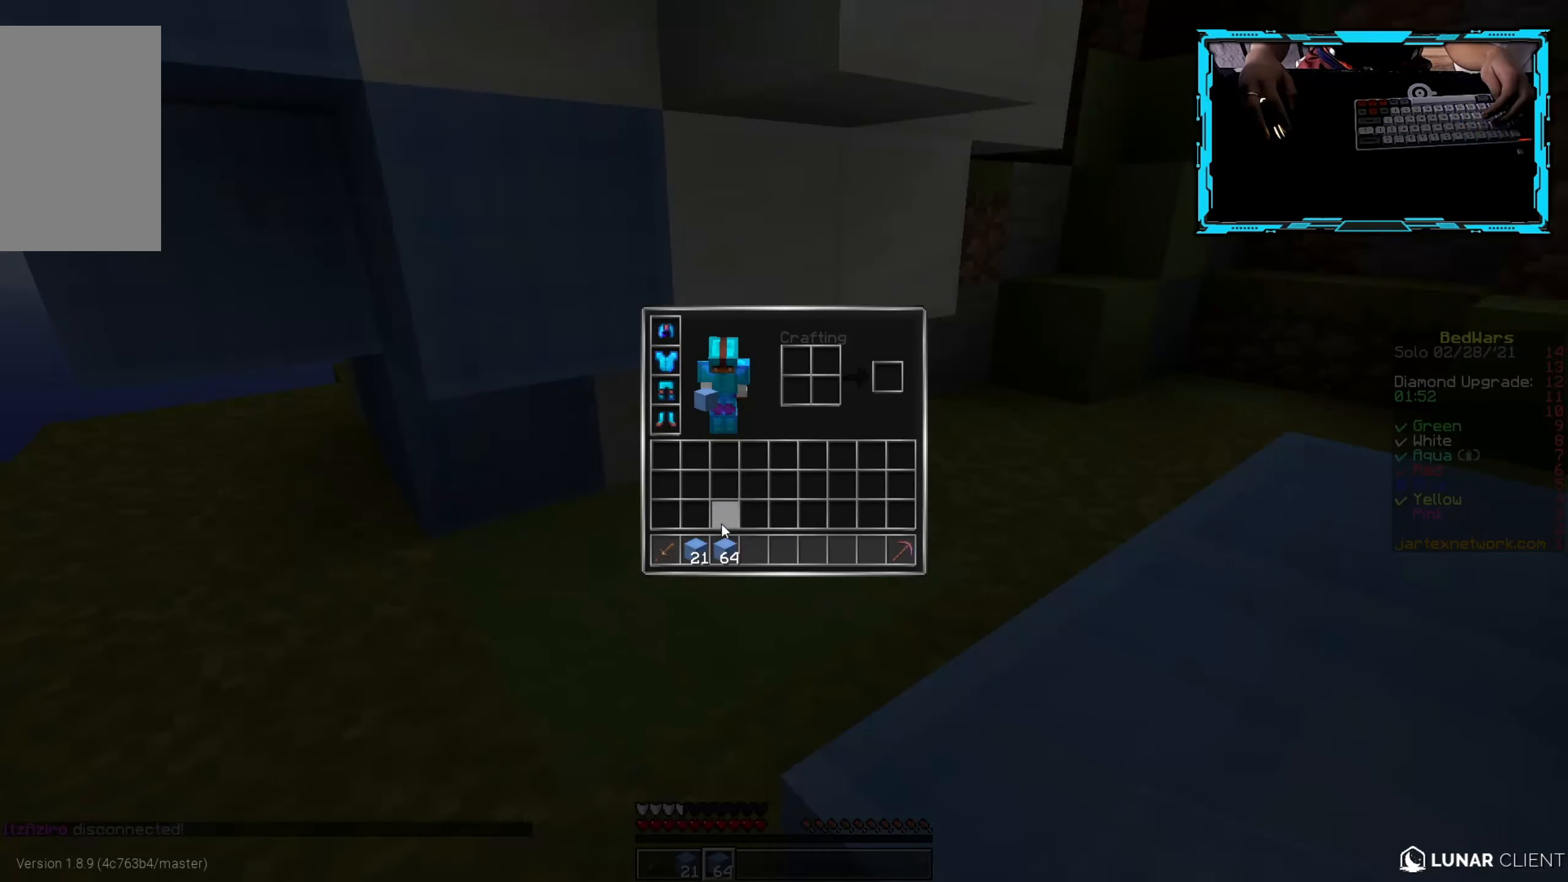
{"keys": [], "mouse": [], "events": []}
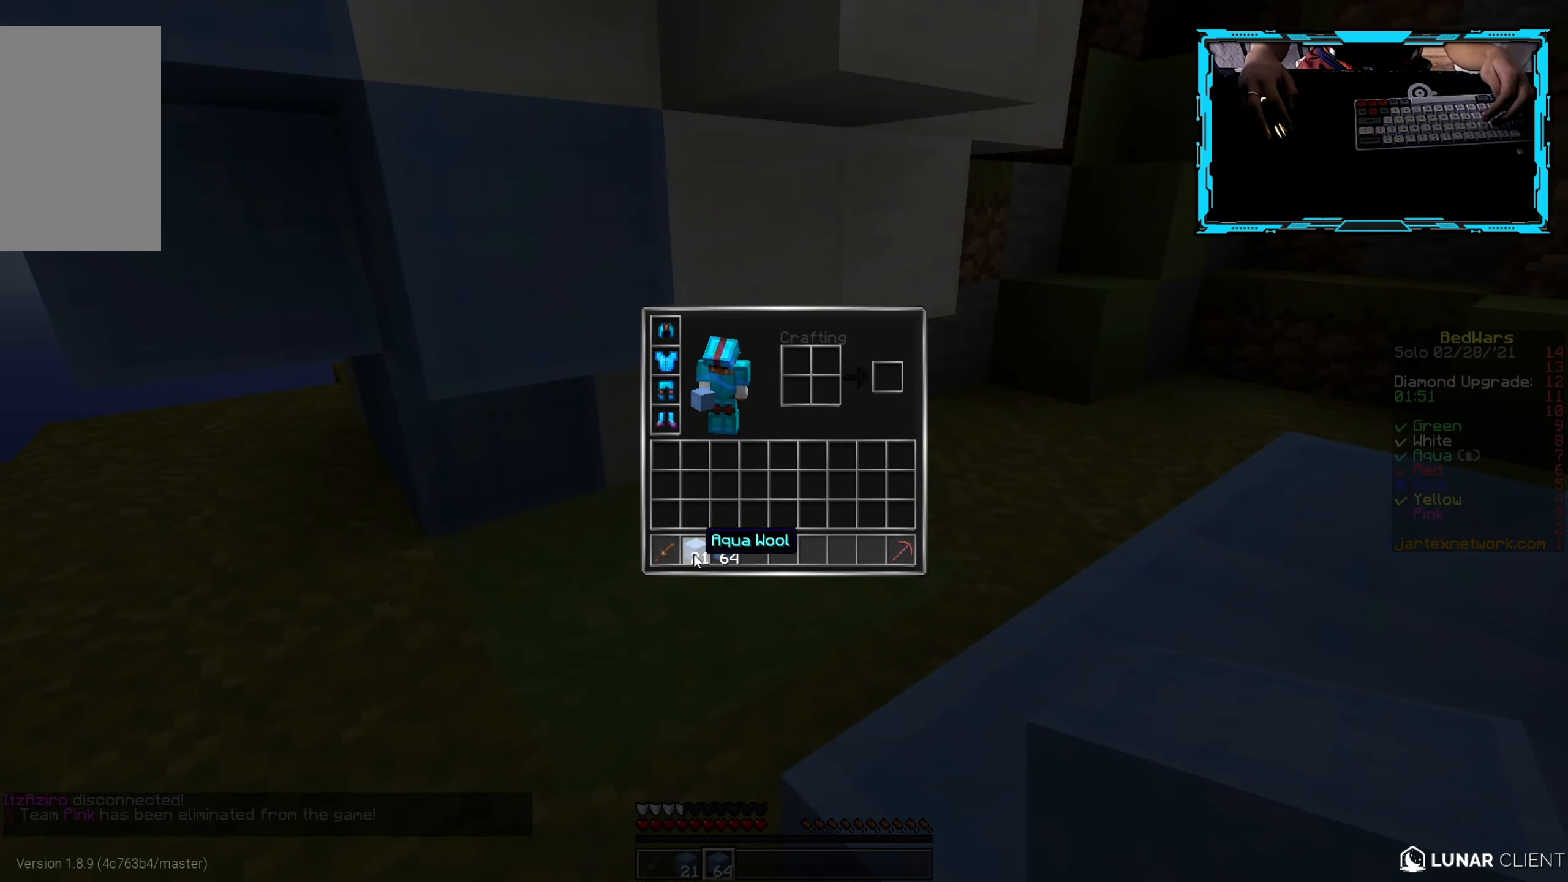
{"keys": [], "mouse": [], "events": []}
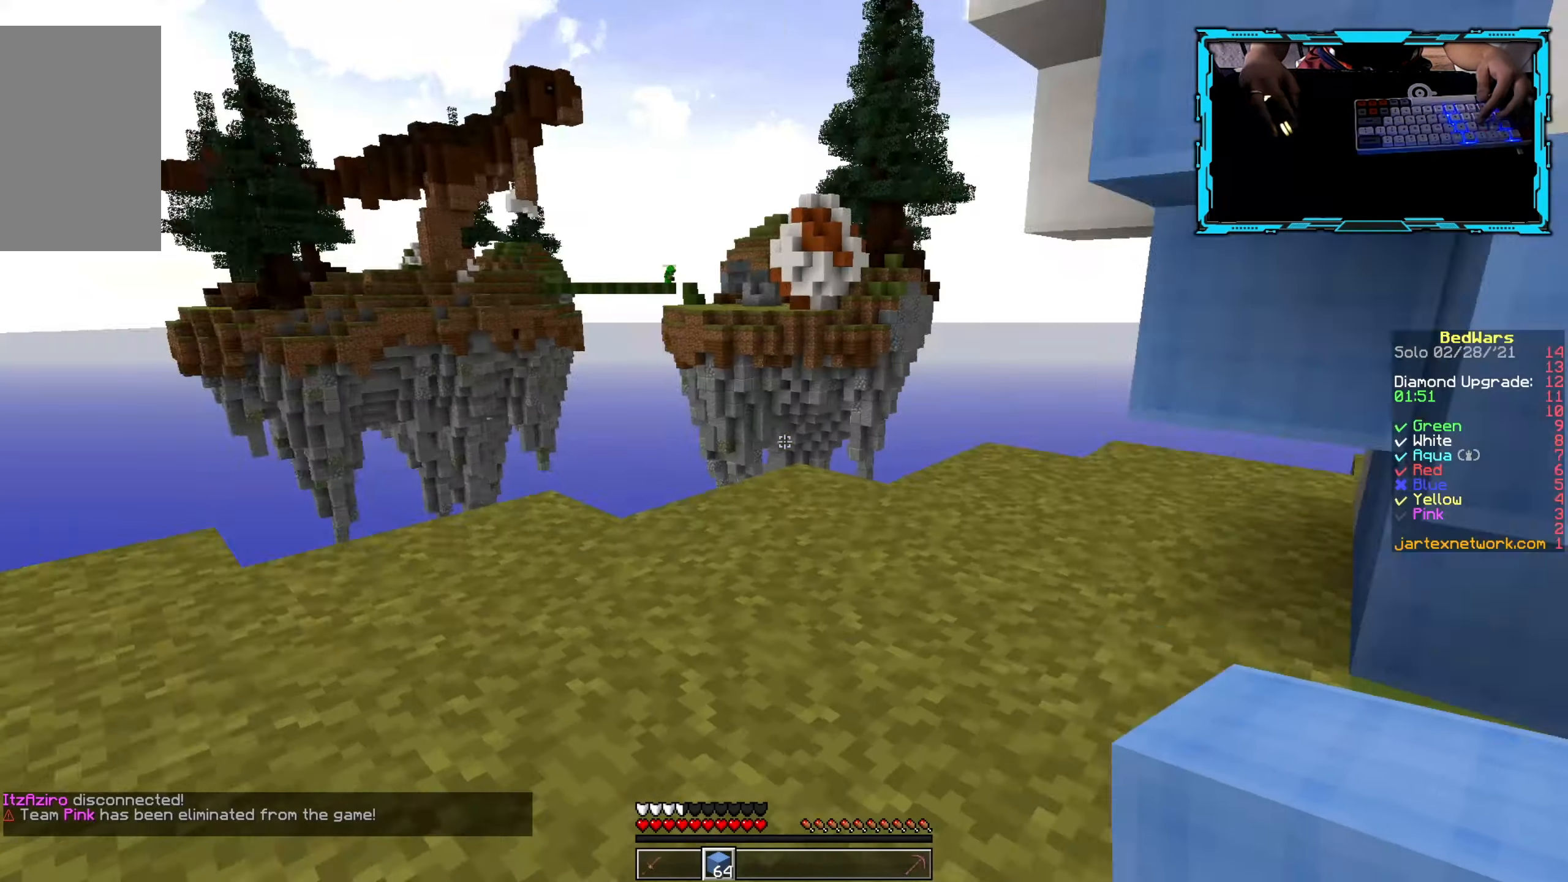
{"keys": [], "mouse": [], "events": [[17, "w", "down"], [334, "w", "up"]]}
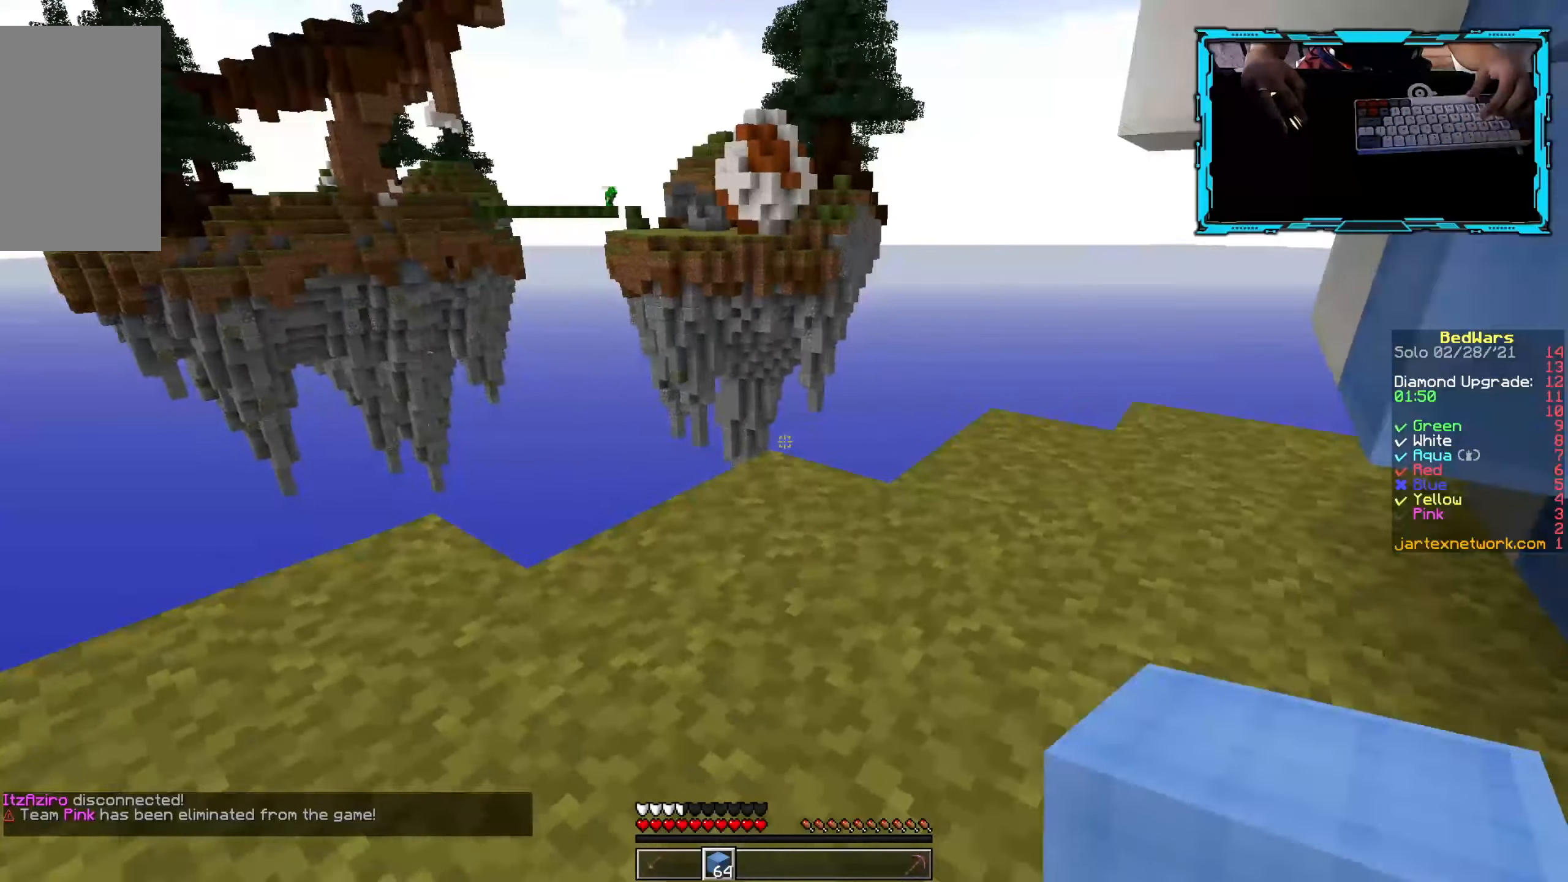
{"keys": ["w"], "mouse": [], "events": [[84, "mouse_right", "down"], [234, "mouse_right", "up"], [300, "w", "down"]]}
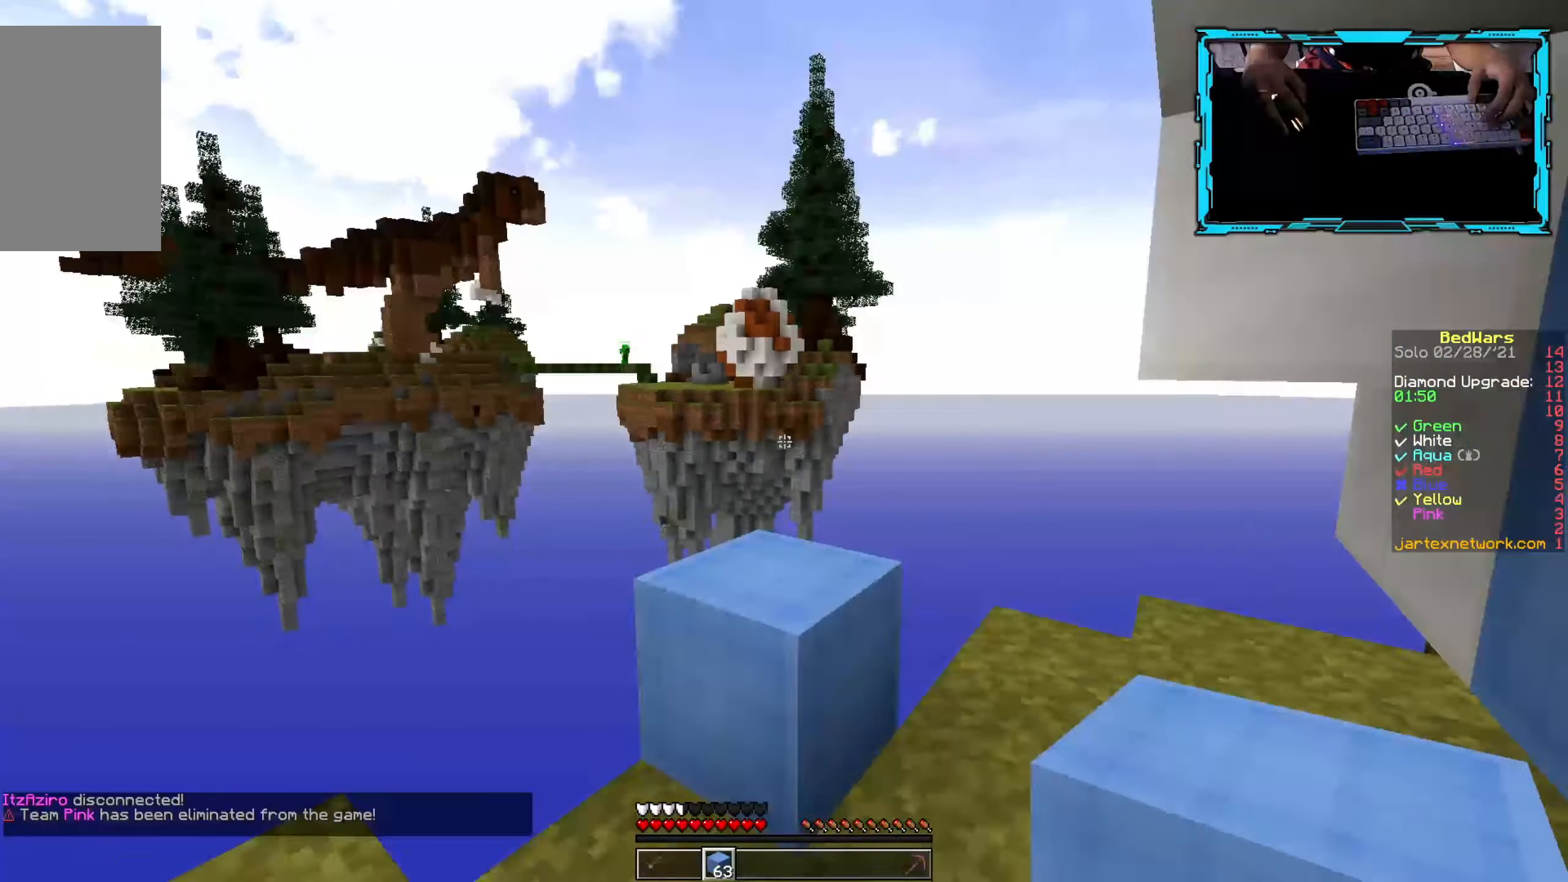
{"keys": [], "mouse": [], "events": [[367, "w", "up"]]}
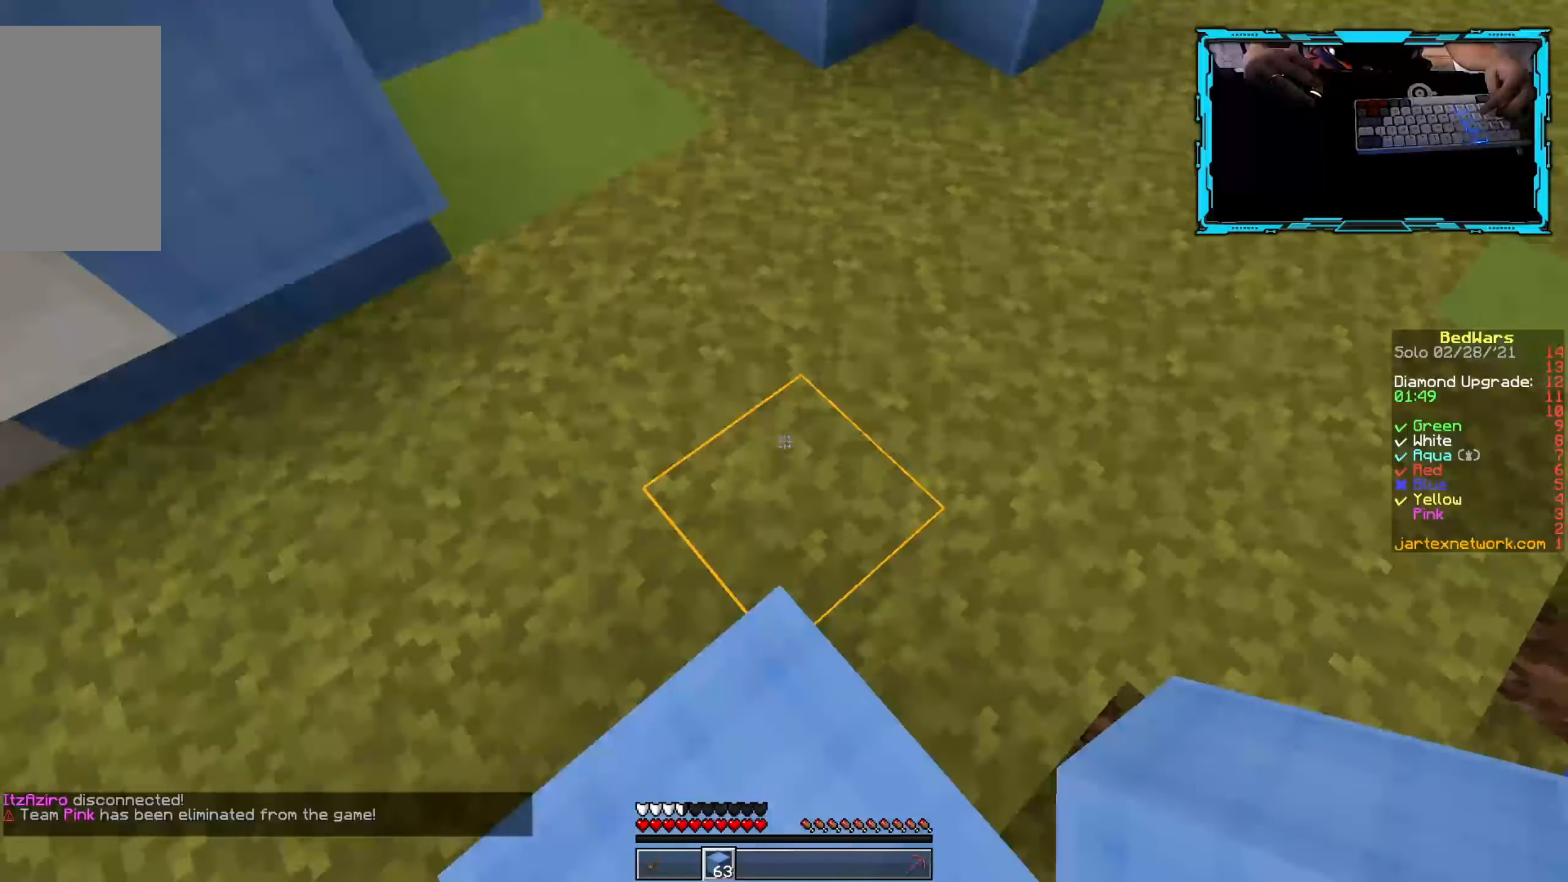
{"keys": ["s"], "mouse": [], "events": [[34, "s", "down"], [200, "d", "down"], [417, "d", "up"]]}
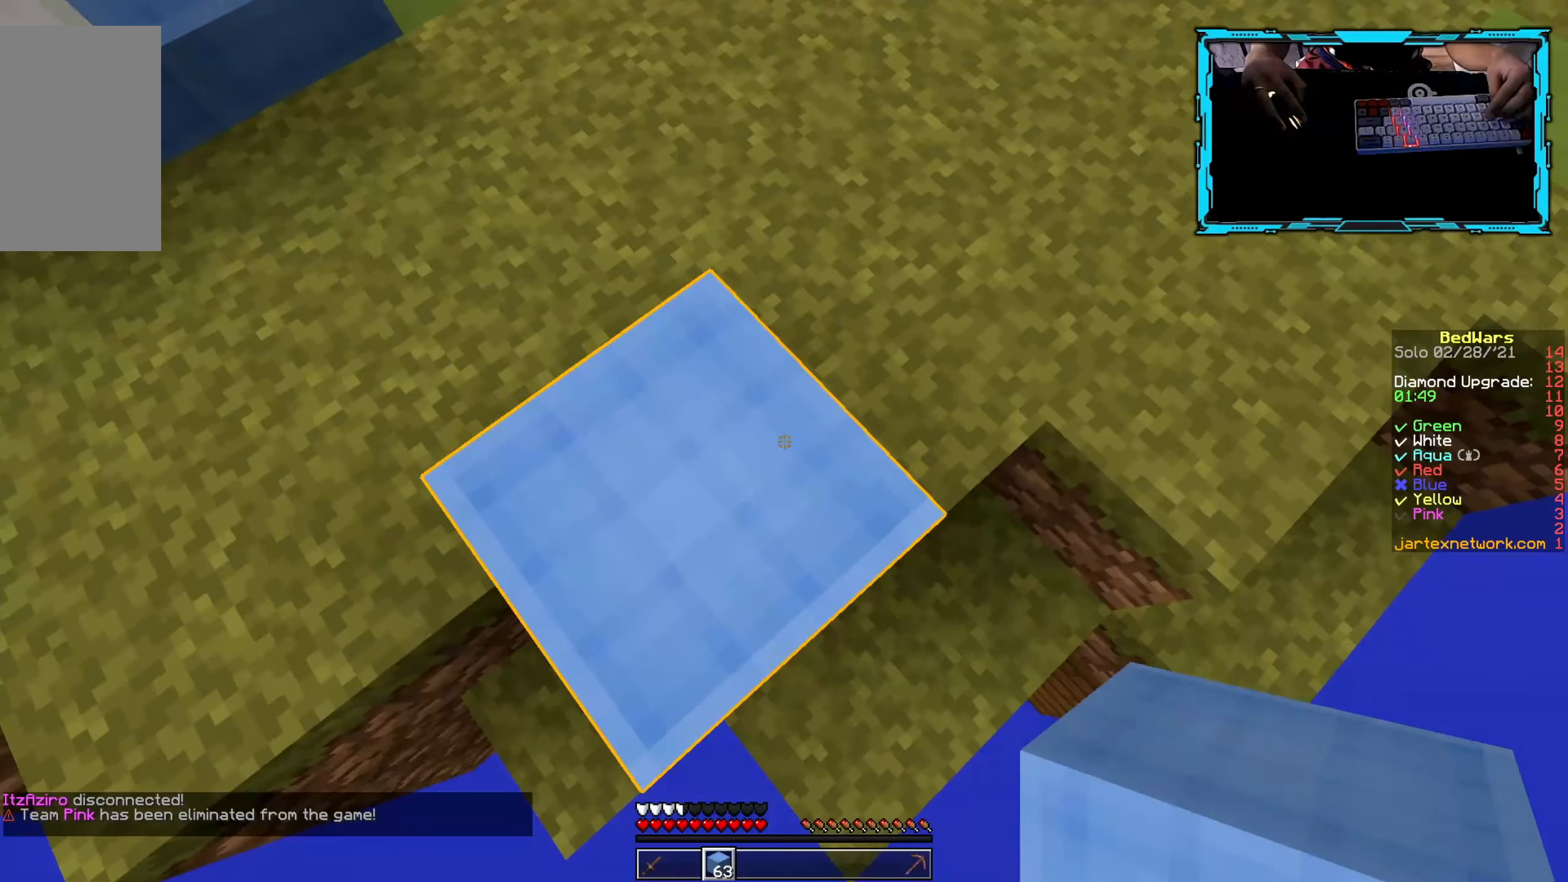
{"keys": ["s"], "mouse": [], "events": []}
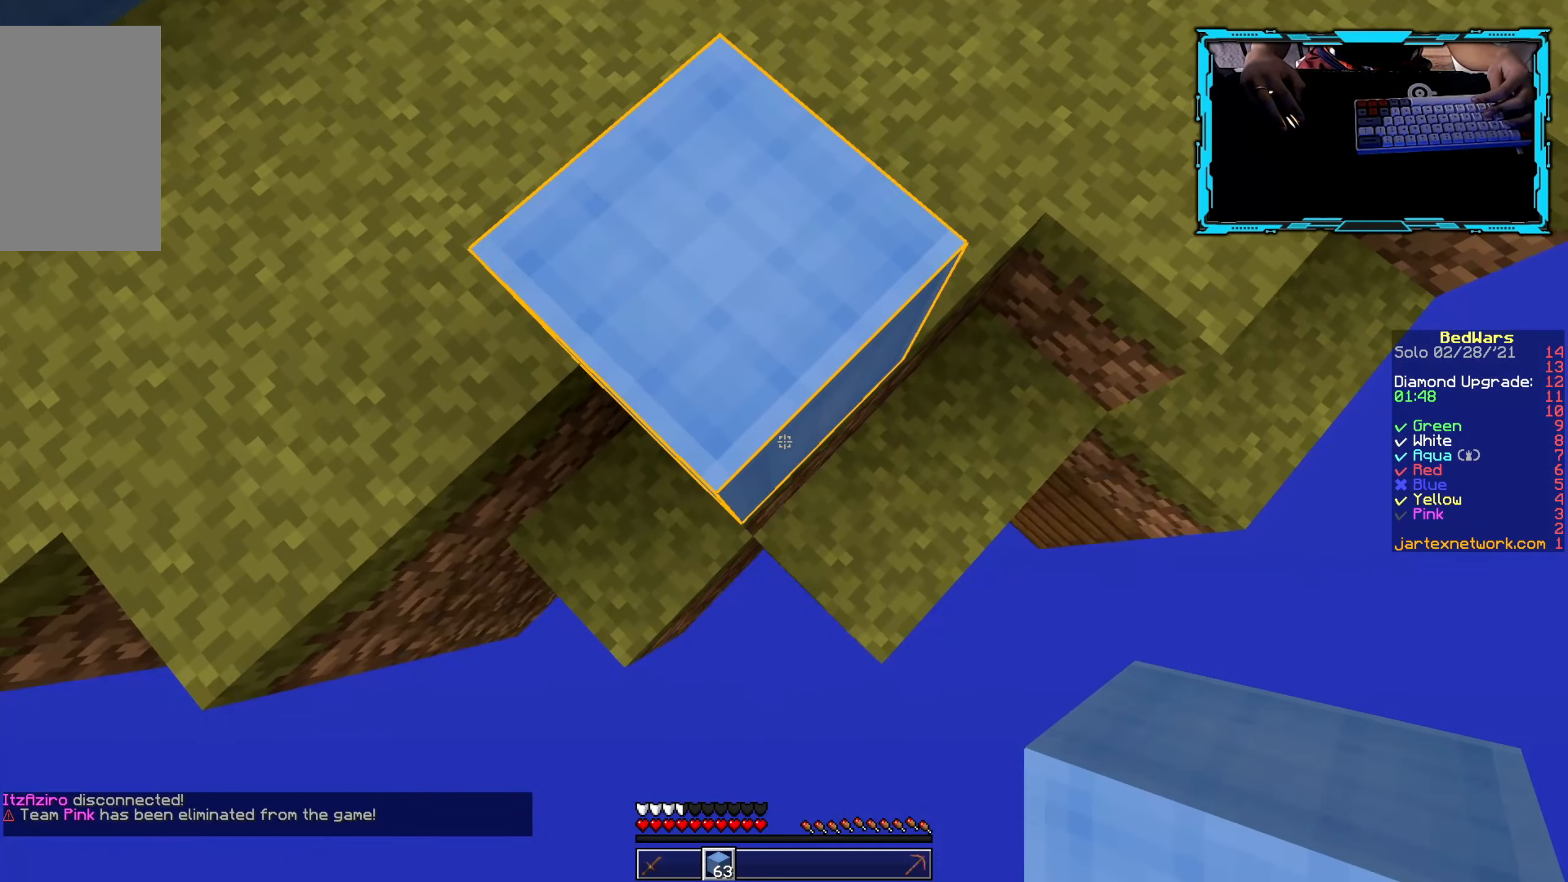
{"keys": ["s"], "mouse": [], "events": [[217, "mouse_right", "down"], [500, "mouse_right", "up"]]}
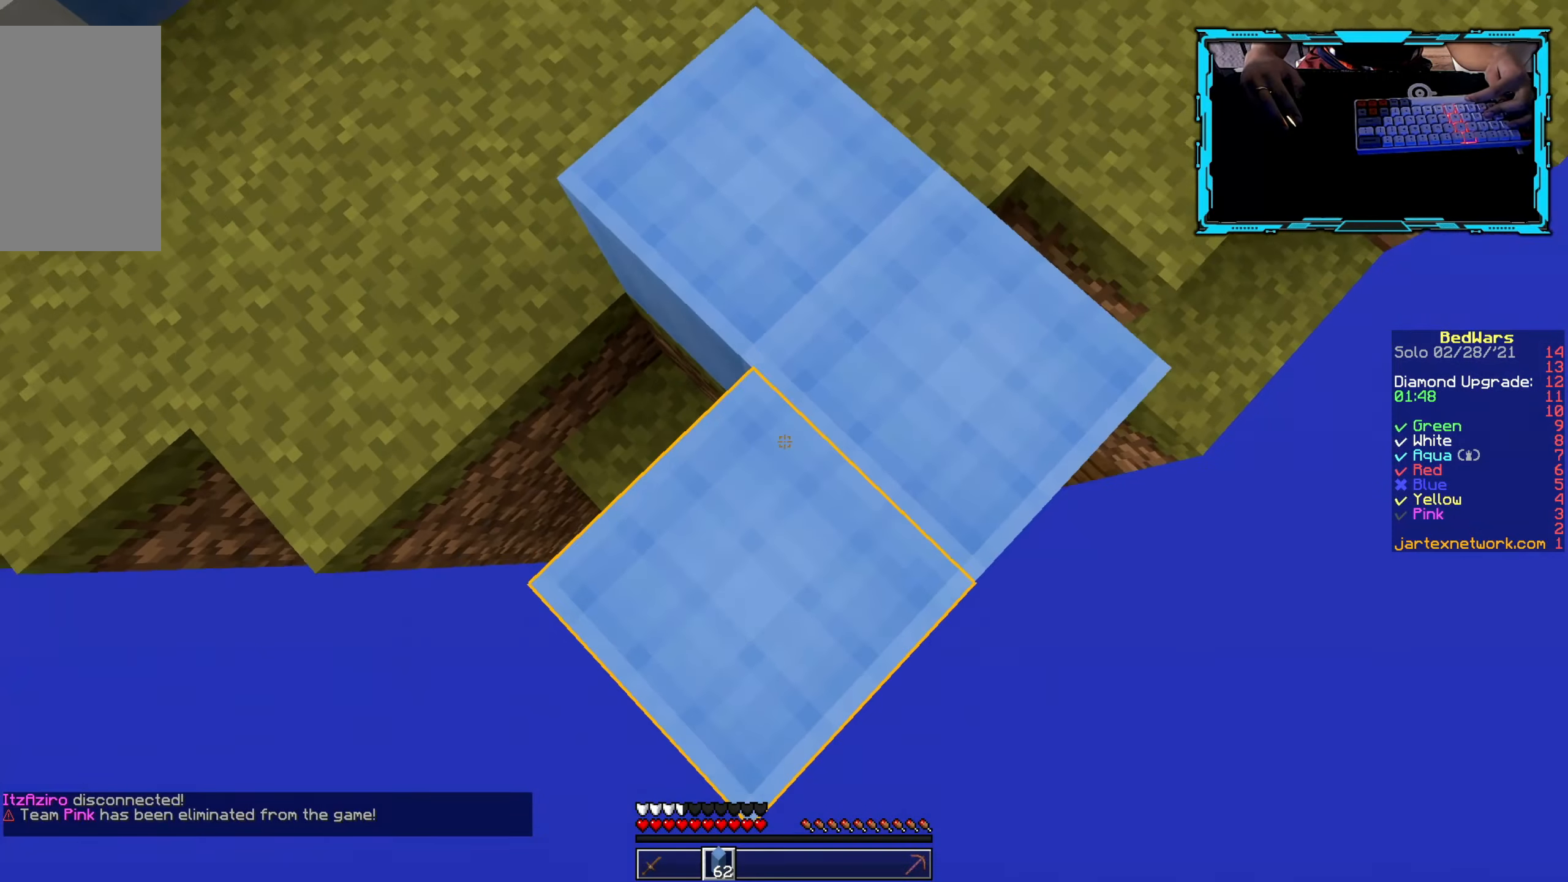
{"keys": ["s"], "mouse": [], "events": [[67, "mouse_right", "down"], [150, "mouse_right", "up"], [200, "mouse_right", "down"], [317, "mouse_right", "up"]]}
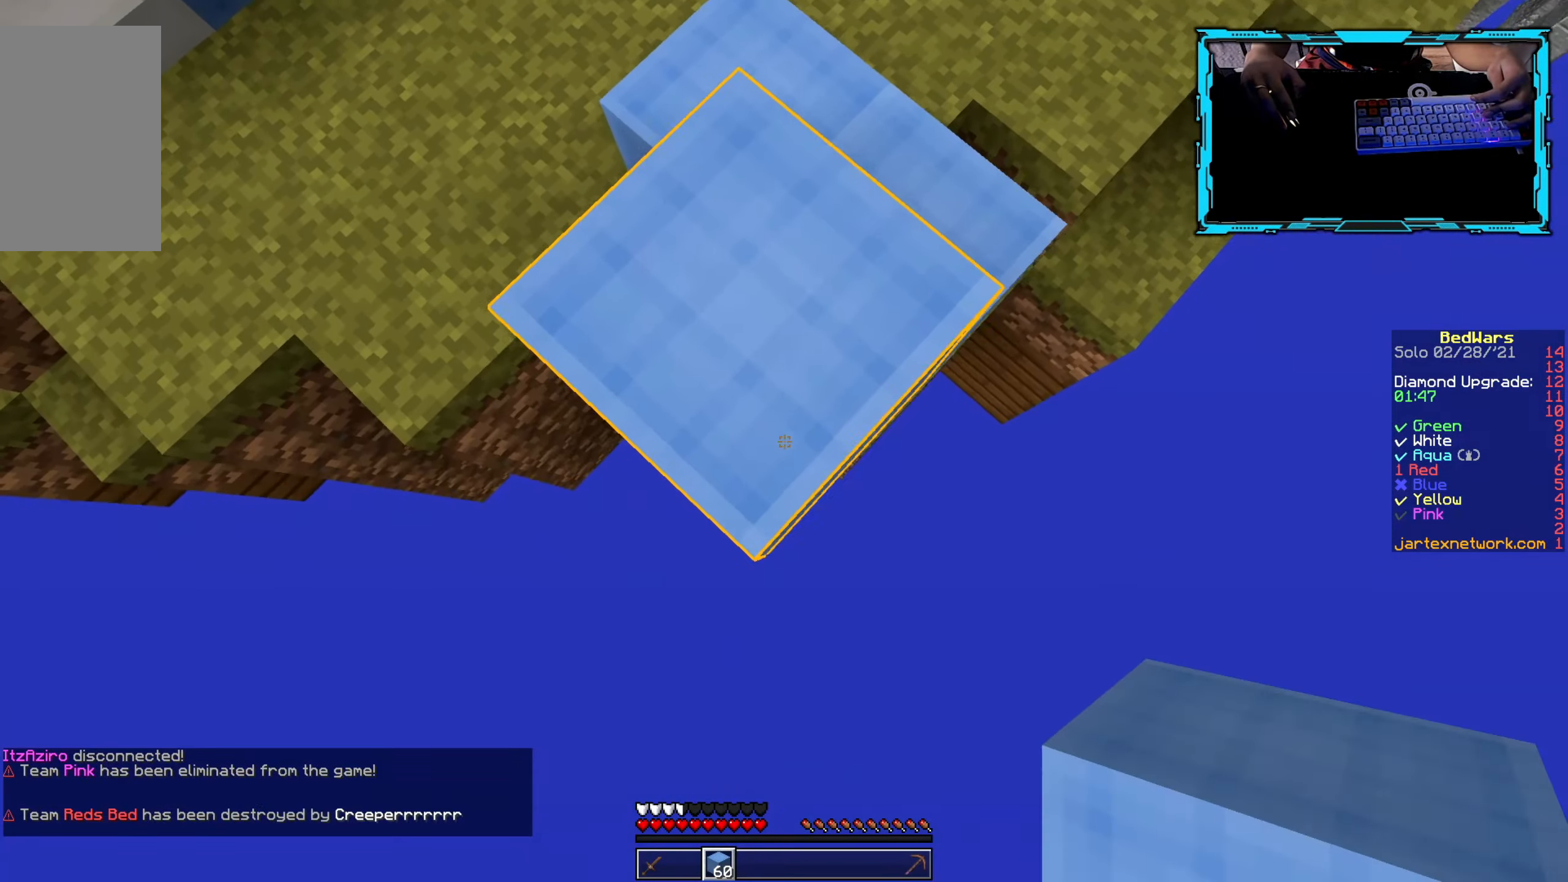
{"keys": ["s"], "mouse": [], "events": [[183, "mouse_right", "down"], [283, "mouse_right", "up"], [350, "mouse_right", "down"], [466, "mouse_right", "up"]]}
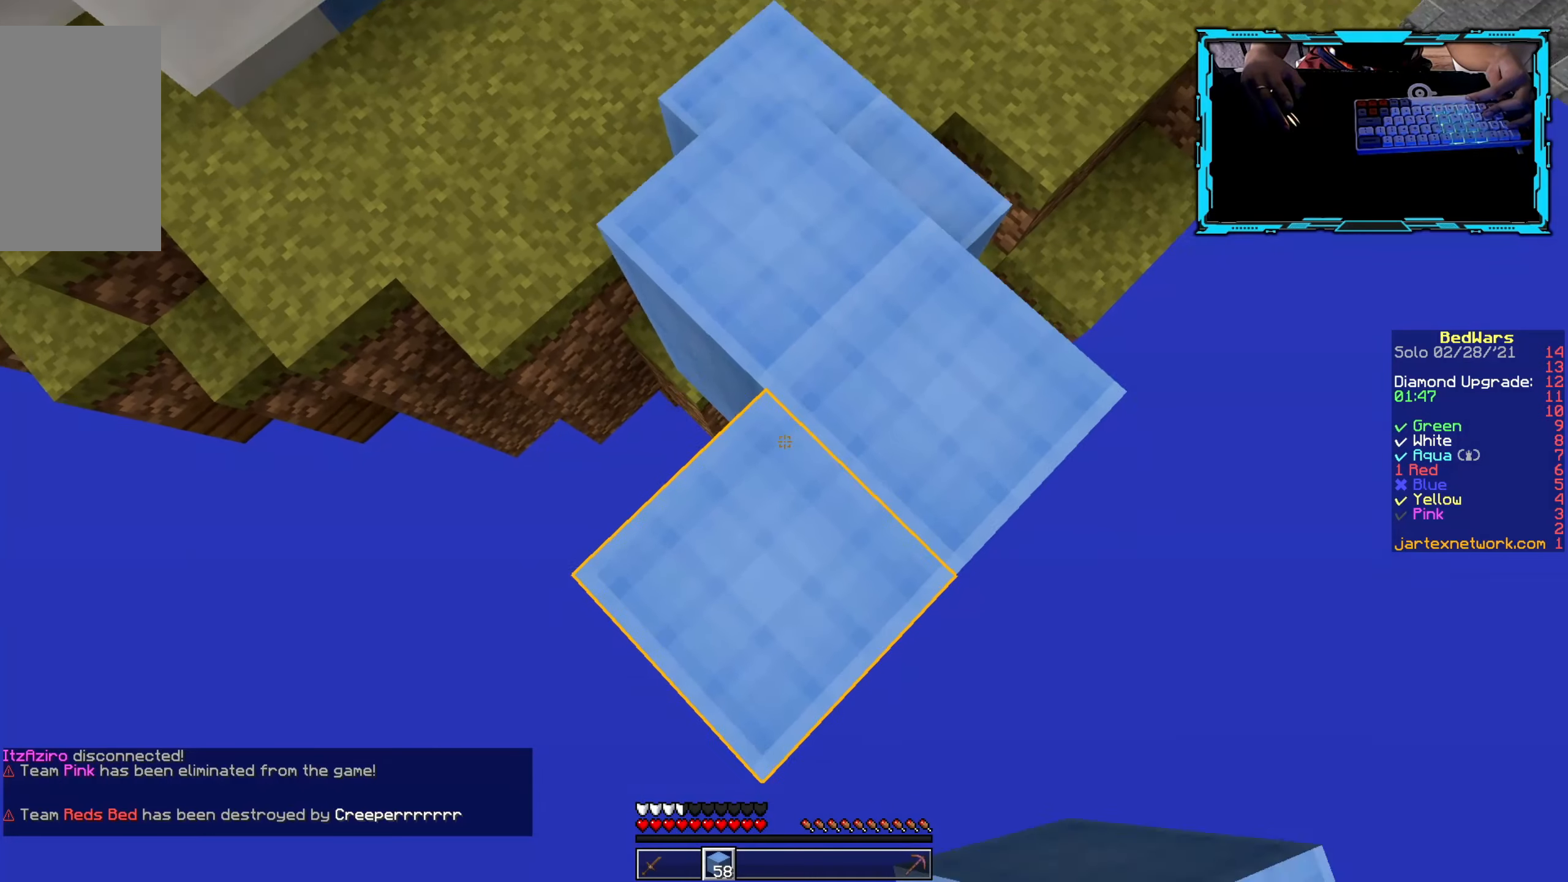
{"keys": ["s"], "mouse": [], "events": [[50, "mouse_right", "down"], [150, "mouse_right", "up"], [233, "mouse_right", "down"], [350, "mouse_right", "up"]]}
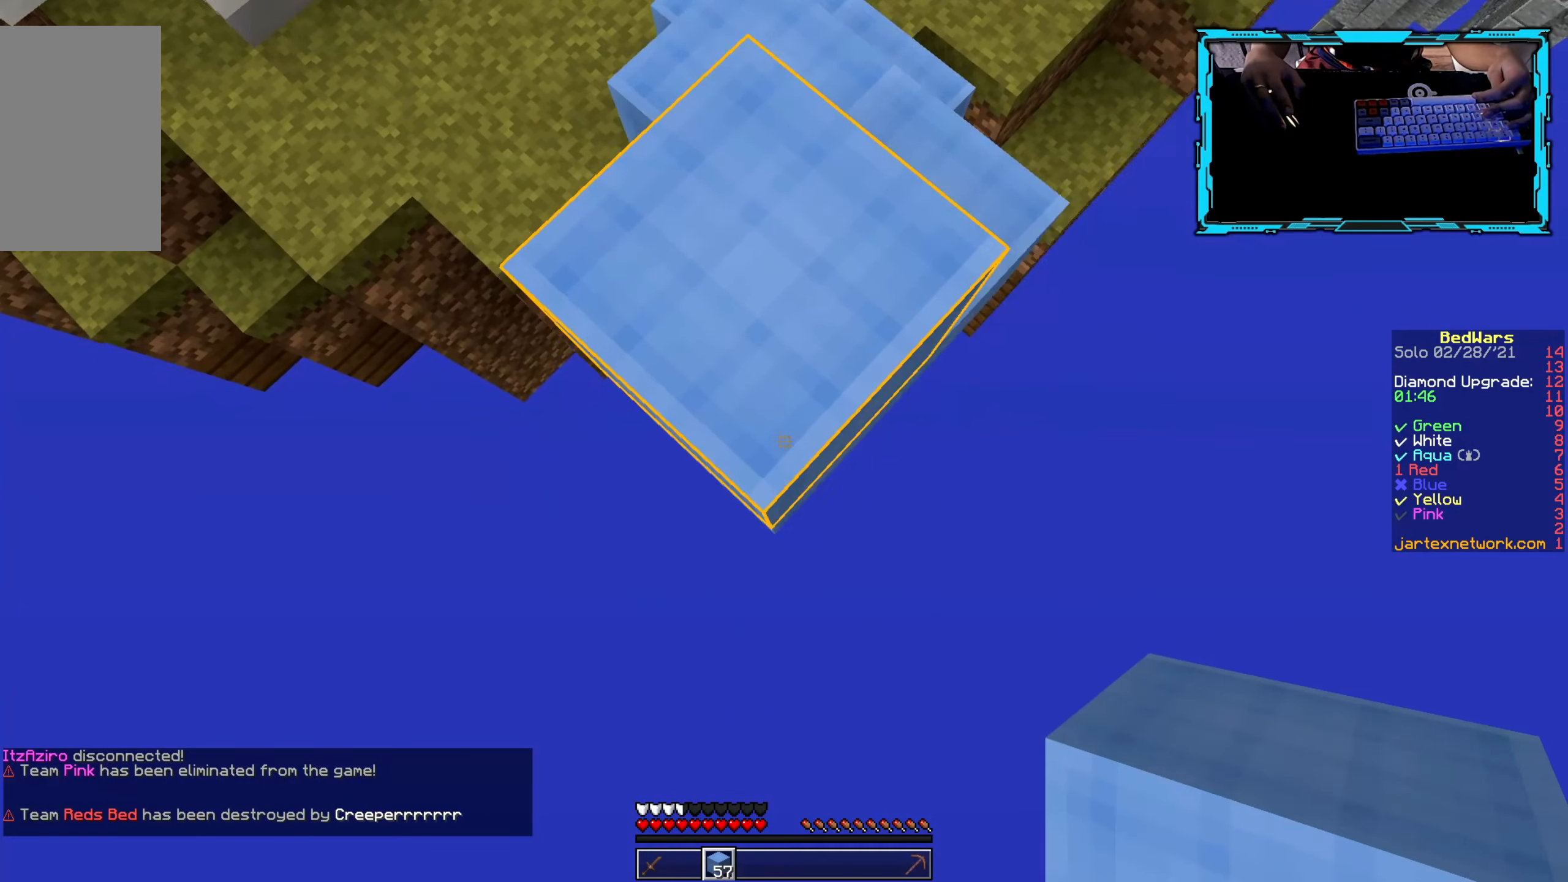
{"keys": ["s"], "mouse": ["right"], "events": [[83, "mouse_right", "down"]]}
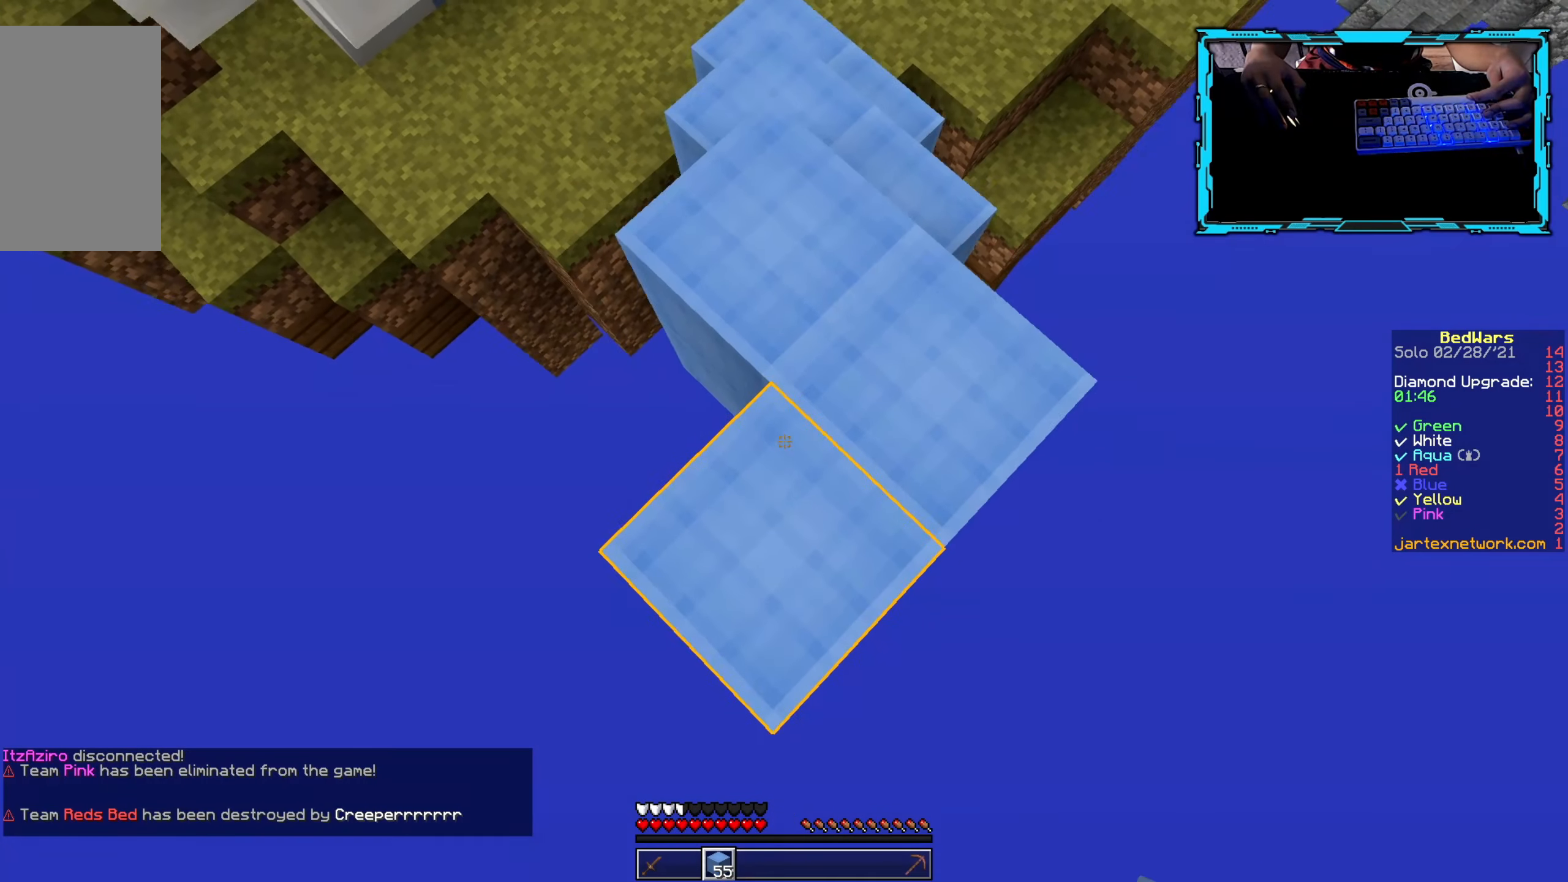
{"keys": ["s"], "mouse": [], "events": [[383, "mouse_right", "up"]]}
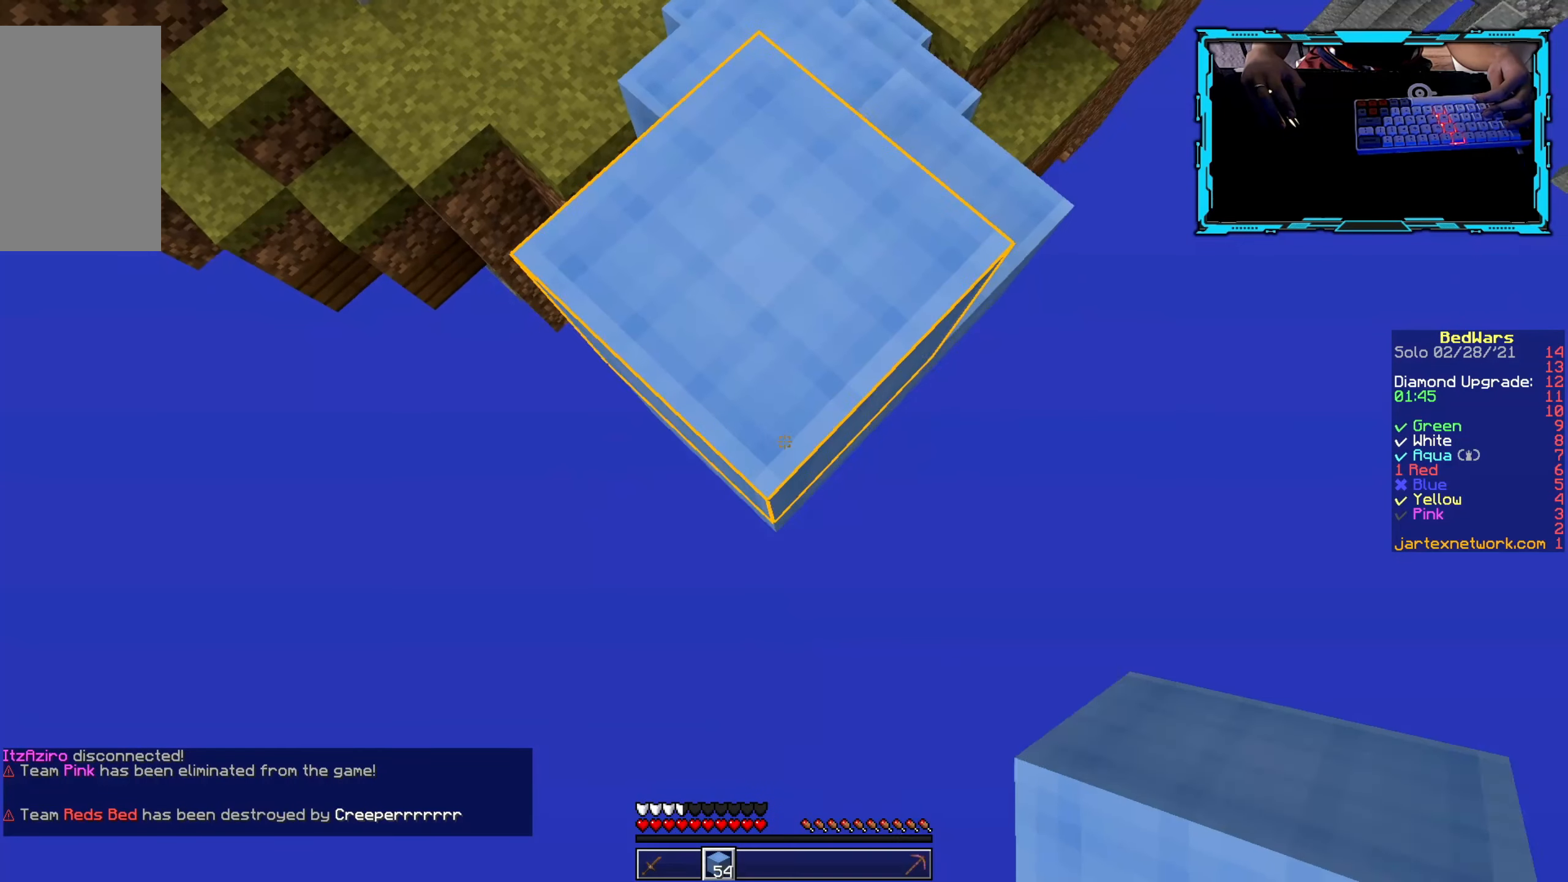
{"keys": ["s"], "mouse": ["right"], "events": [[183, "mouse_right", "down"]]}
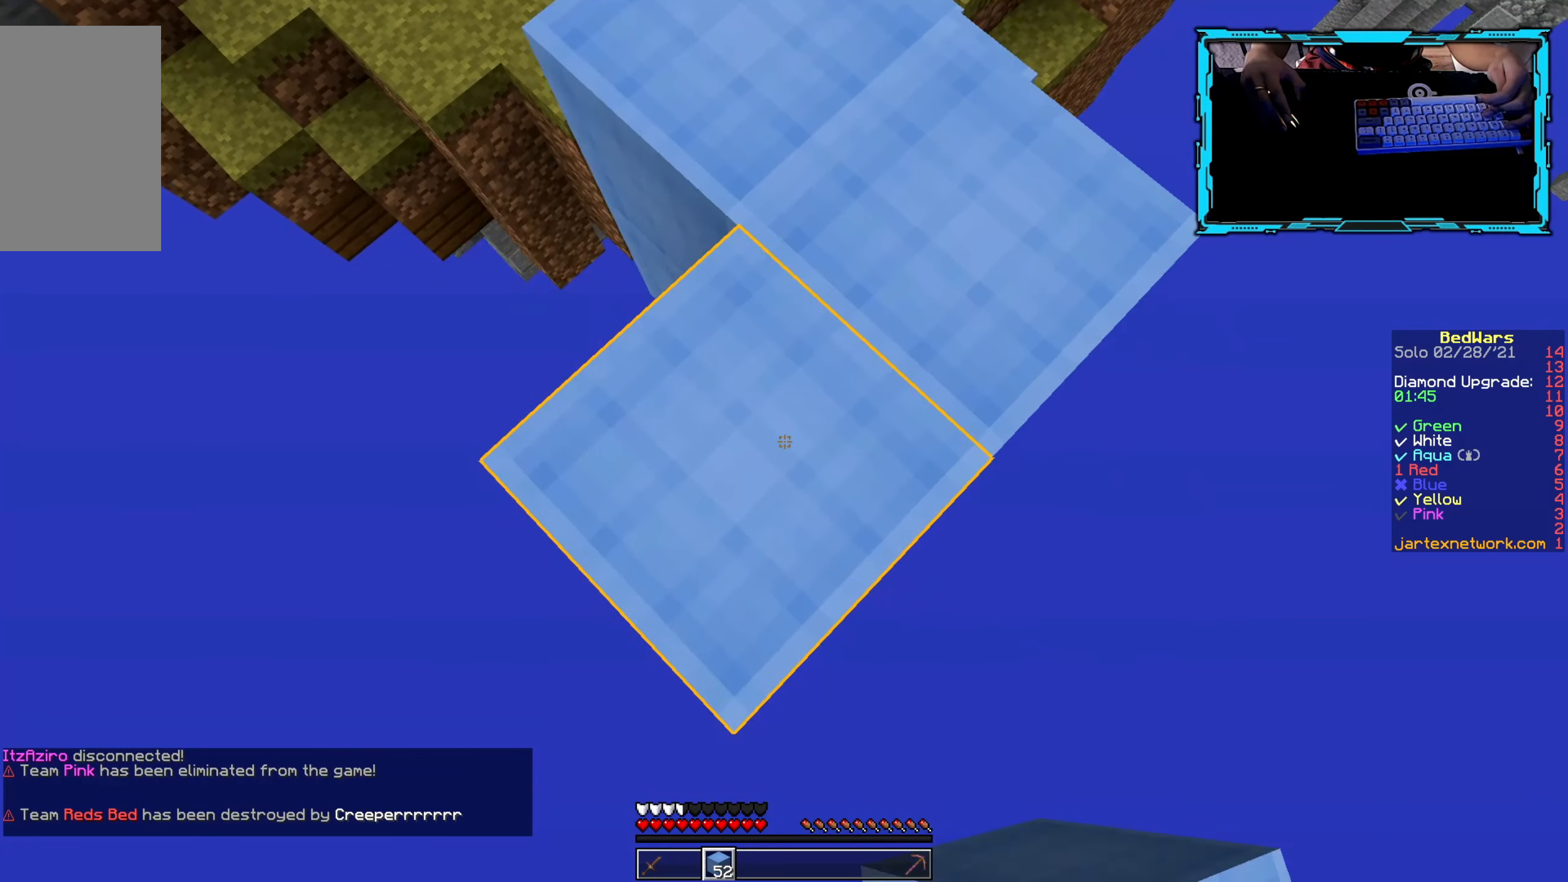
{"keys": ["s"], "mouse": ["right"], "events": [[66, "mouse_right", "up"], [266, "mouse_right", "down"], [400, "mouse_right", "up"], [433, "mouse_right", "down"]]}
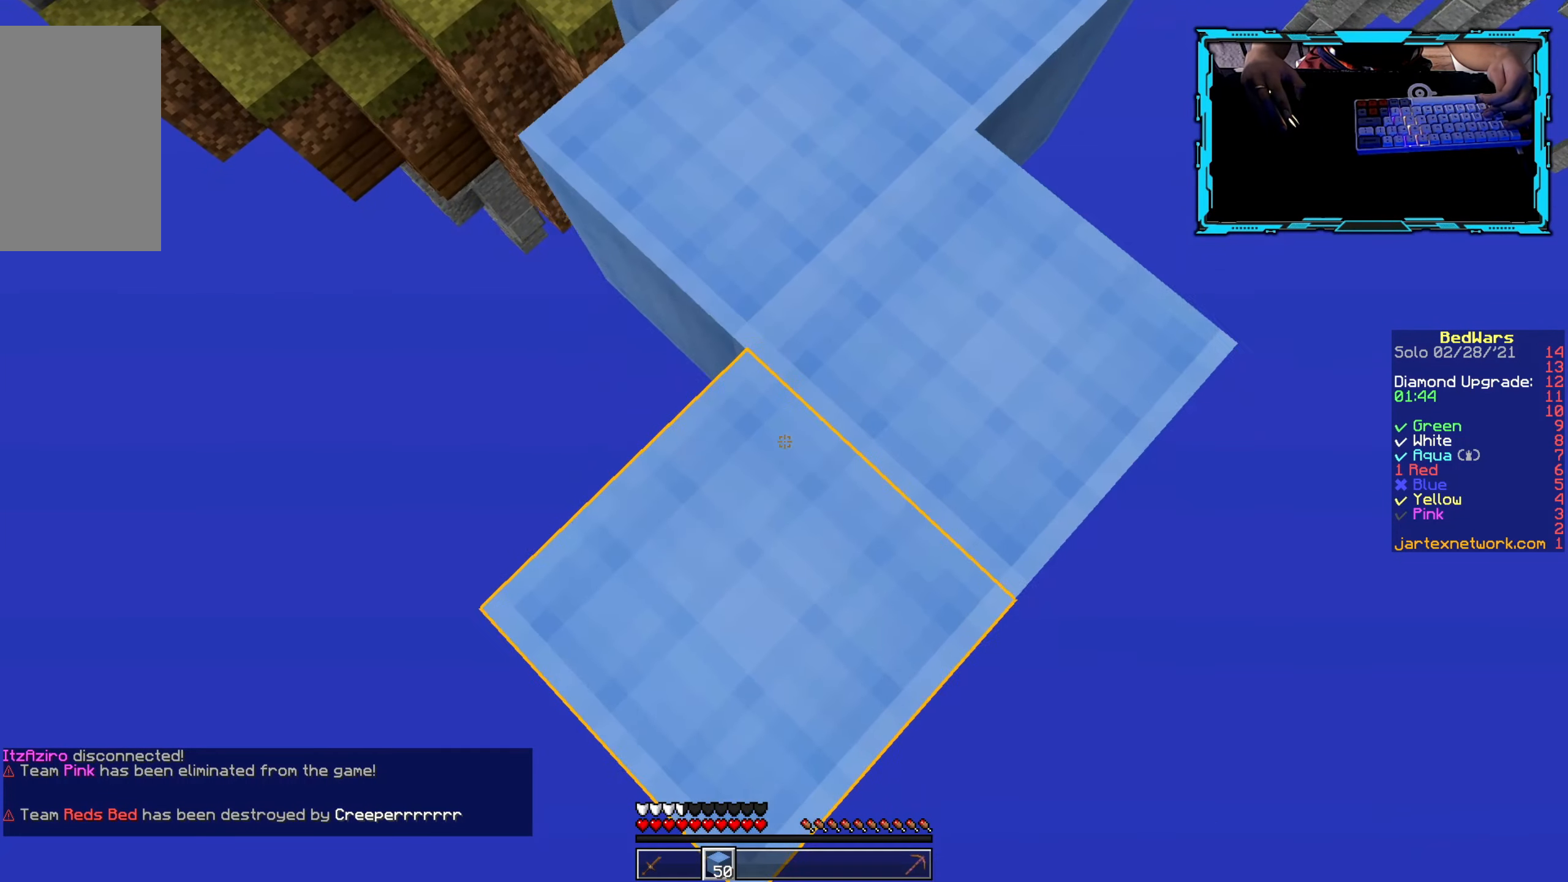
{"keys": ["s"], "mouse": ["right"], "events": [[150, "mouse_right", "up"], [433, "mouse_right", "down"]]}
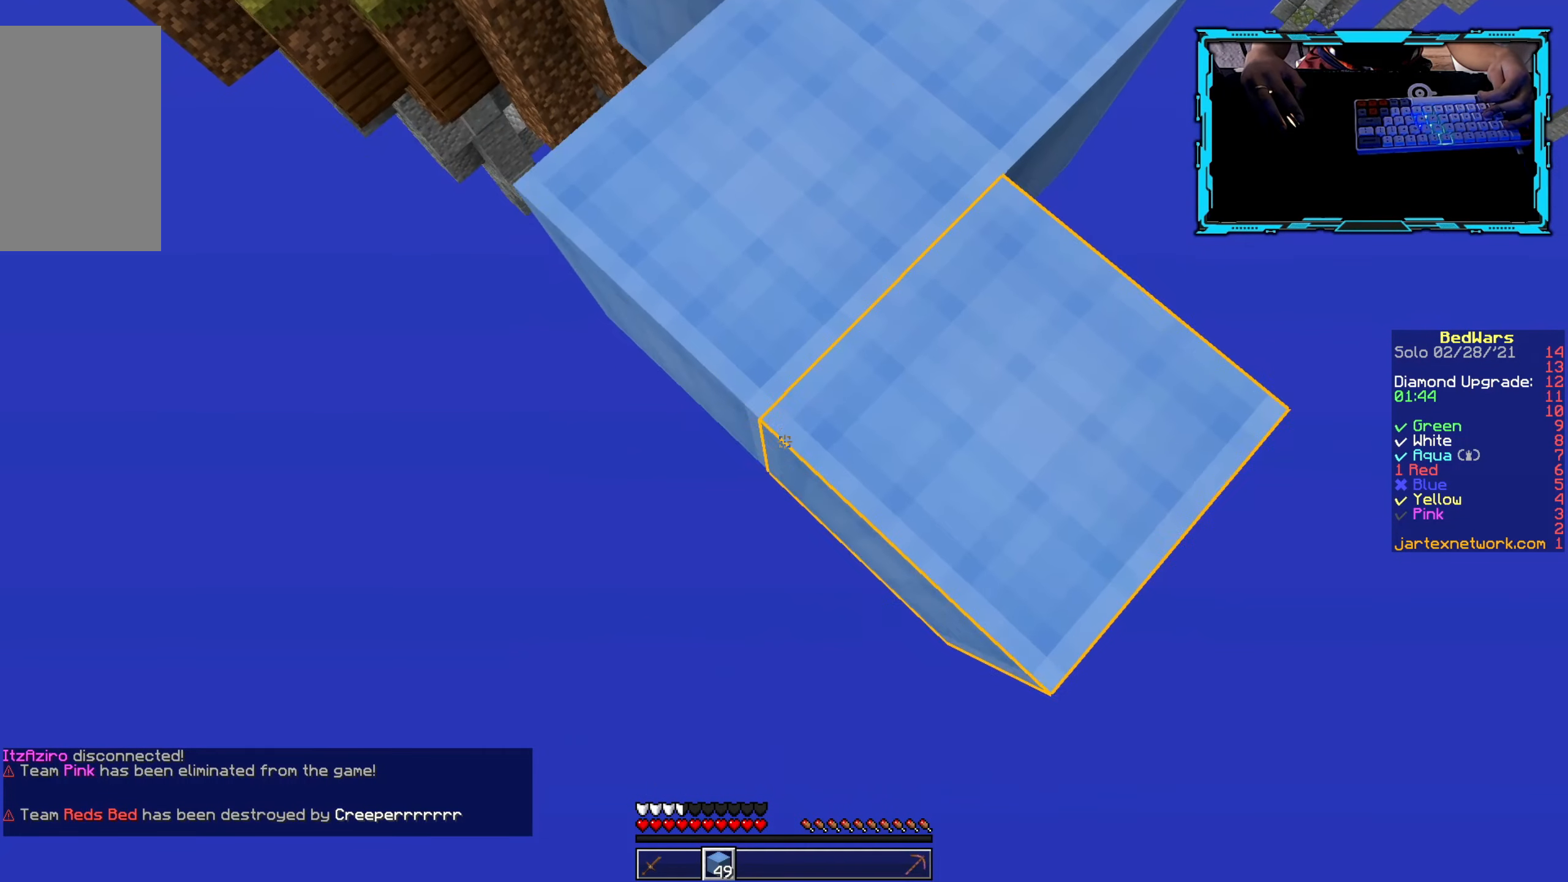
{"keys": ["s"], "mouse": [], "events": [[100, "mouse_right", "up"], [166, "mouse_right", "down"], [466, "mouse_right", "up"]]}
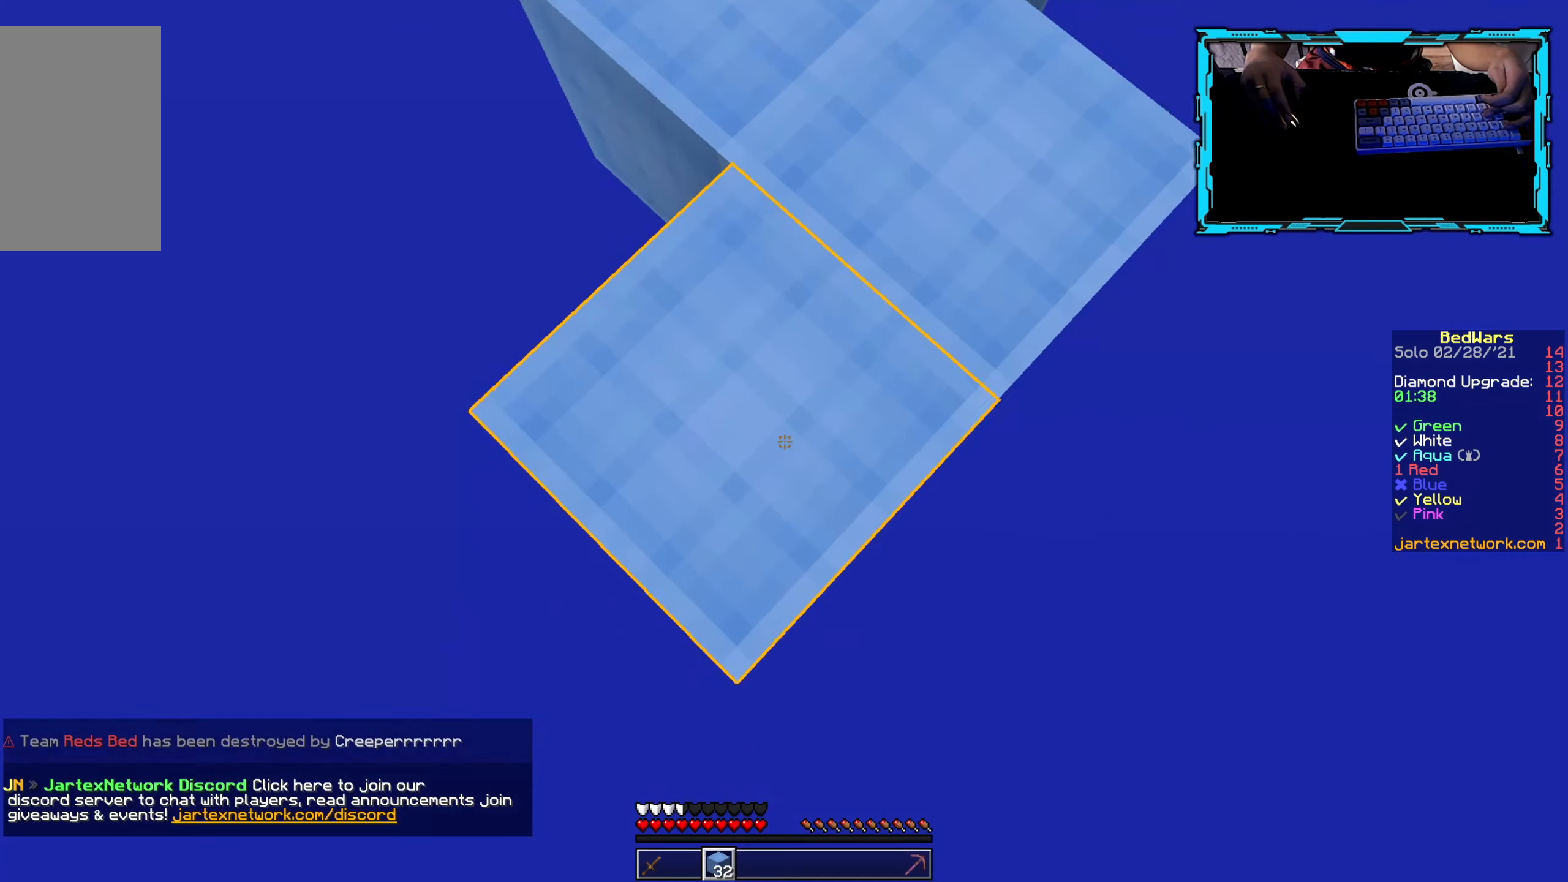
{"keys": ["s"], "mouse": [], "events": [[316, "mouse_right", "down"], [450, "mouse_right", "up"]]}
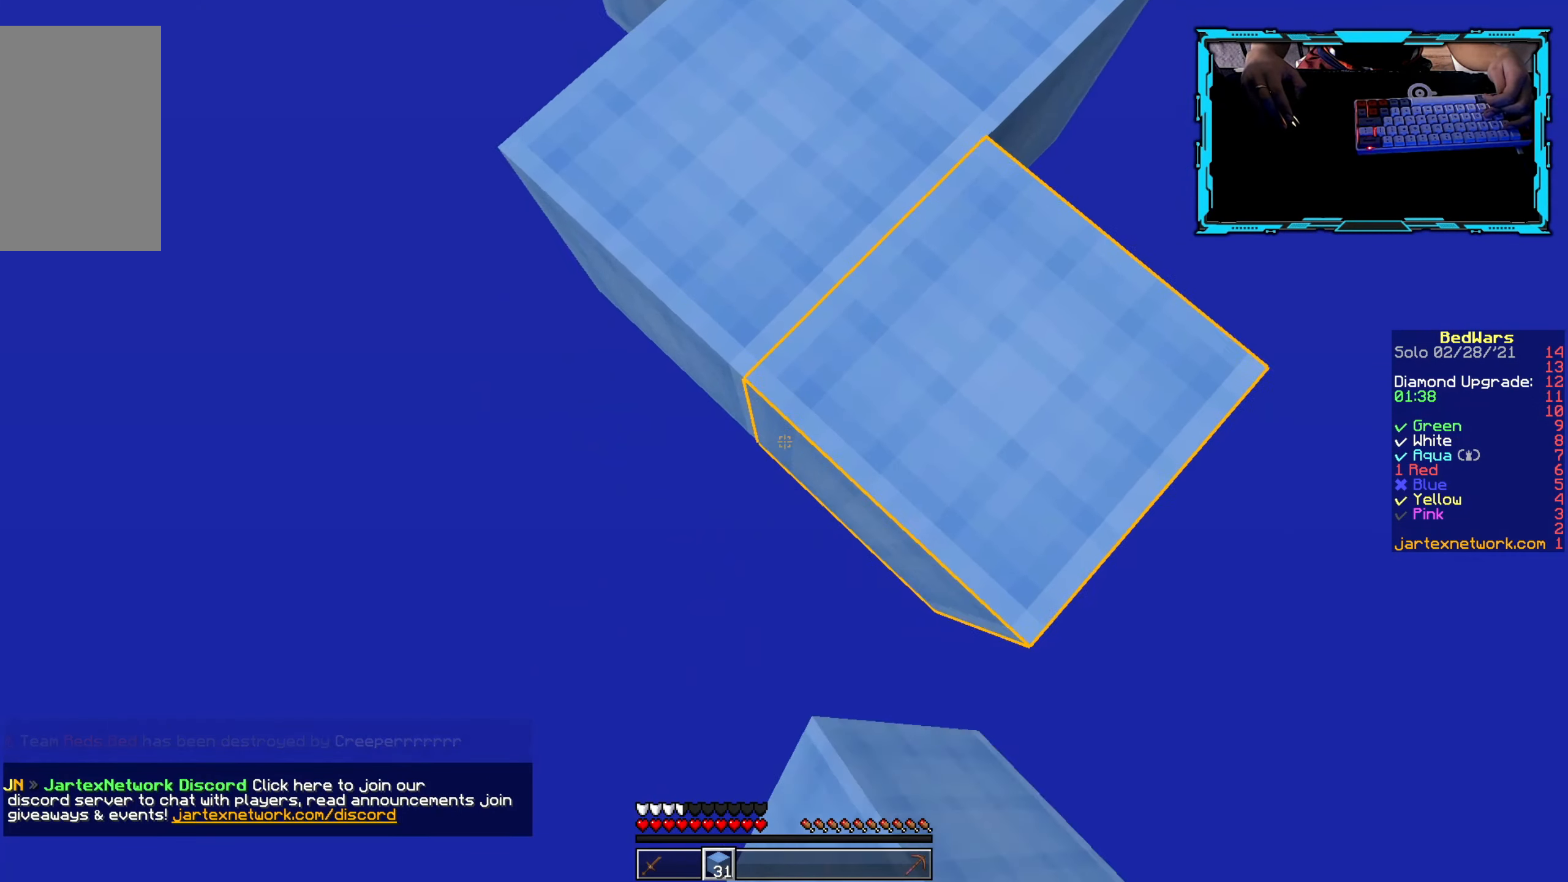
{"keys": ["s"], "mouse": ["right"], "events": [[33, "mouse_right", "down"], [216, "mouse_right", "up"], [500, "mouse_right", "down"]]}
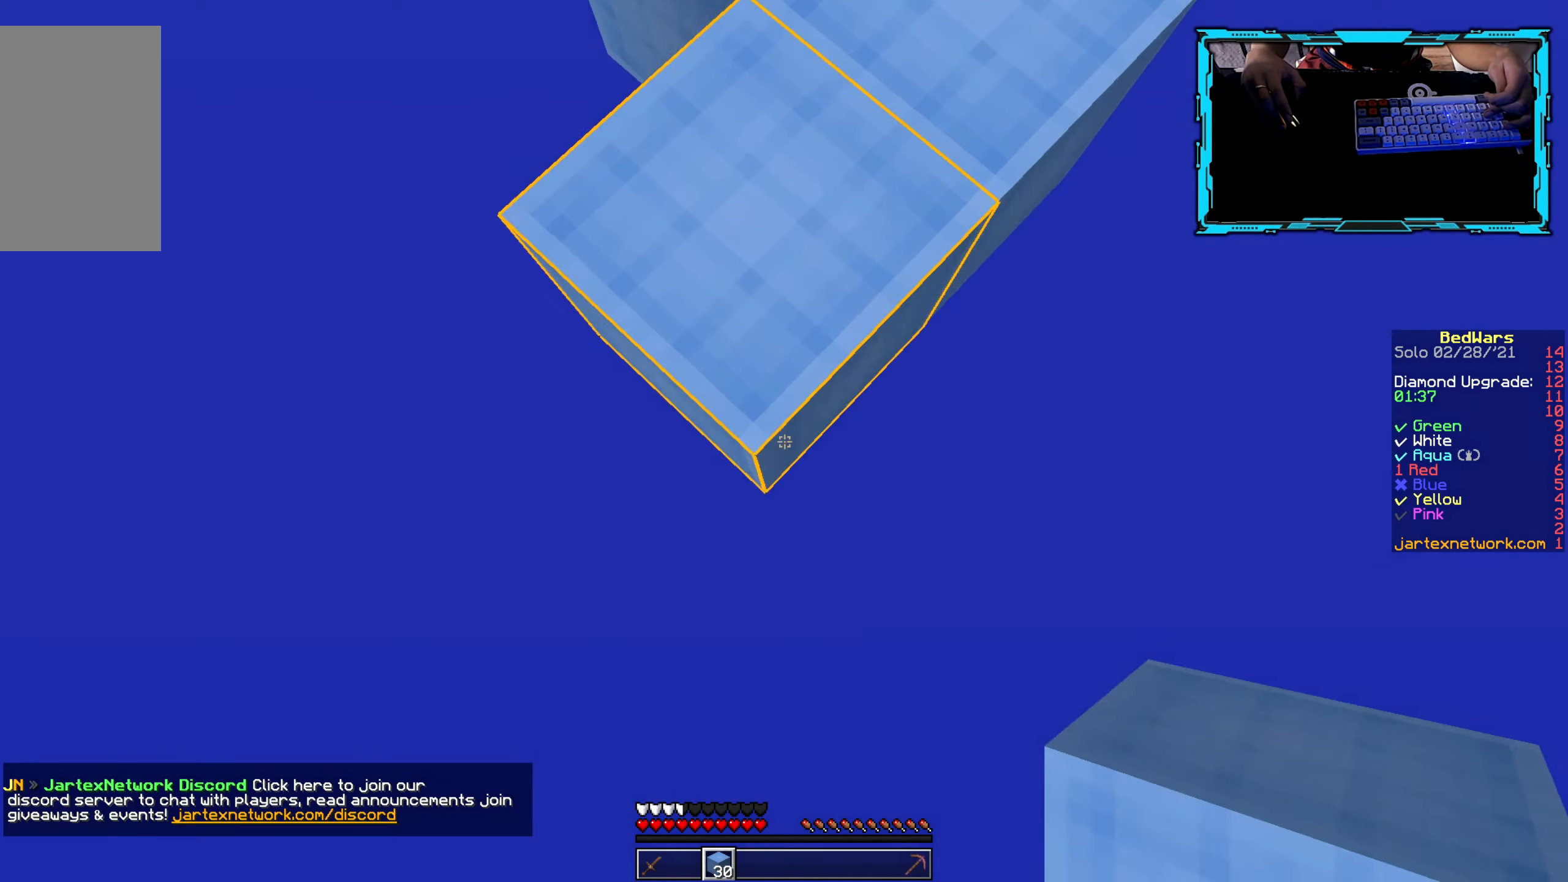
{"keys": ["s"], "mouse": [], "events": [[100, "mouse_right", "up"], [183, "mouse_right", "down"], [400, "mouse_right", "up"]]}
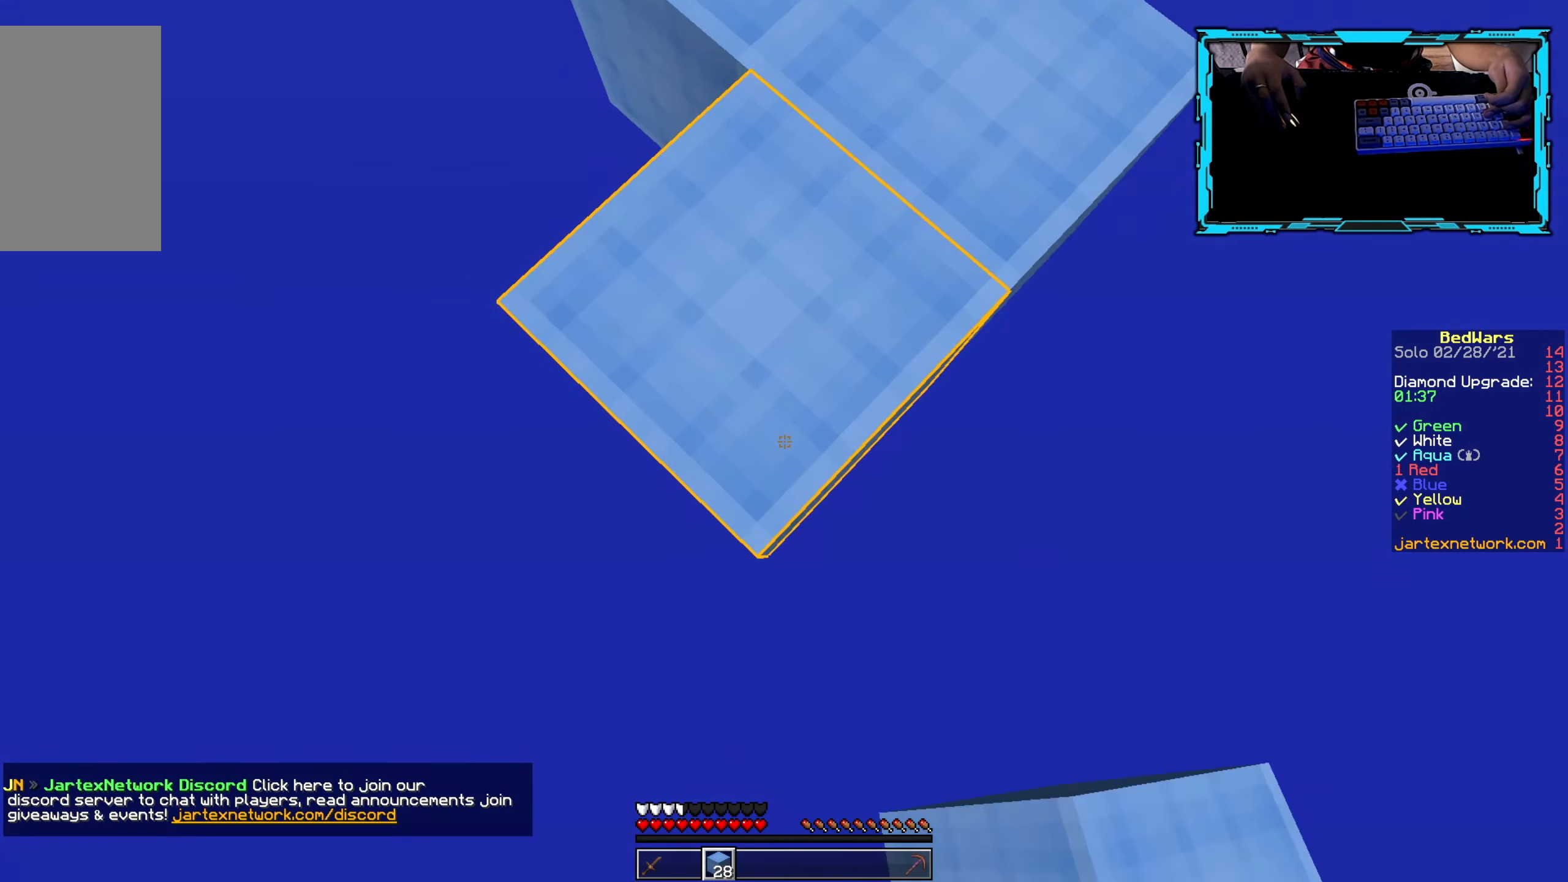
{"keys": ["s"], "mouse": ["right"], "events": [[133, "mouse_right", "down"], [250, "mouse_right", "up"], [333, "mouse_right", "down"]]}
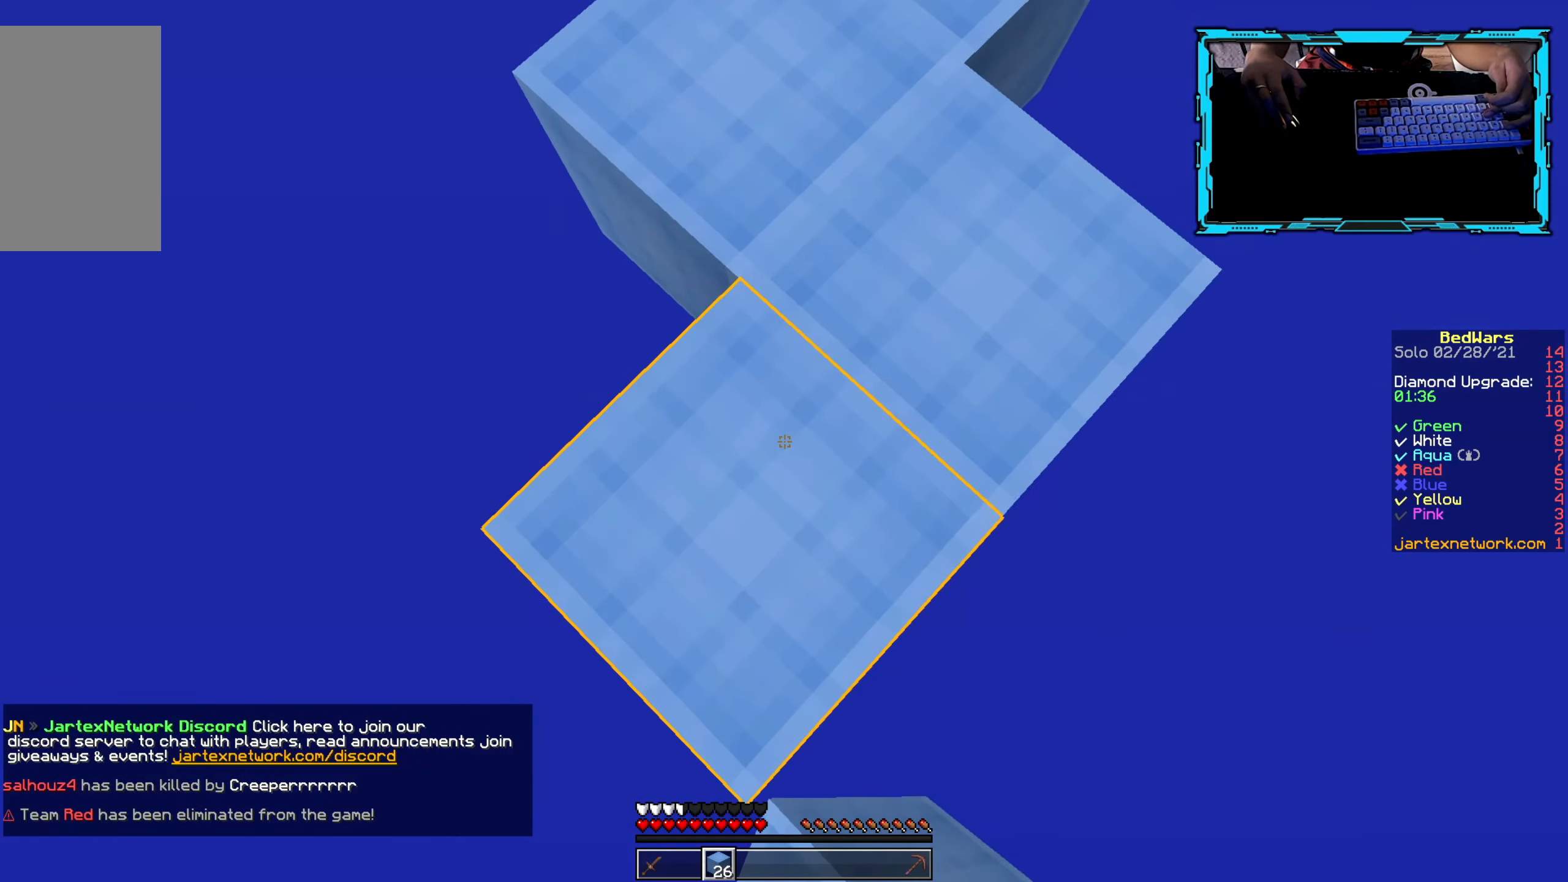
{"keys": ["s"], "mouse": [], "events": [[50, "mouse_right", "up"], [300, "mouse_right", "down"], [433, "mouse_right", "up"]]}
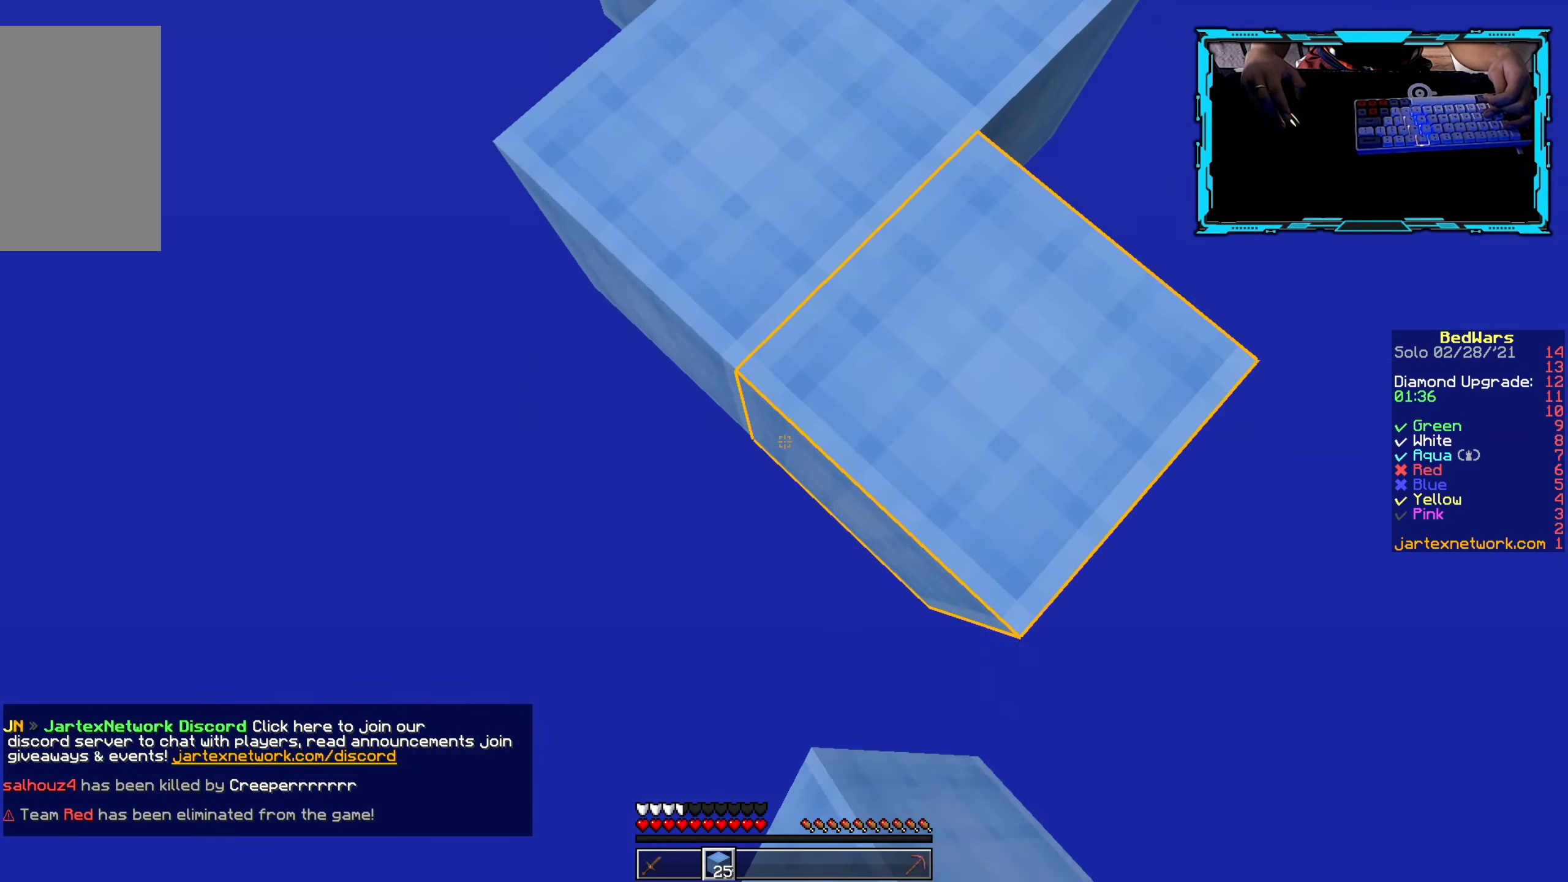
{"keys": ["s"], "mouse": ["right"], "events": [[17, "mouse_right", "down"], [233, "mouse_right", "up"], [467, "mouse_right", "down"]]}